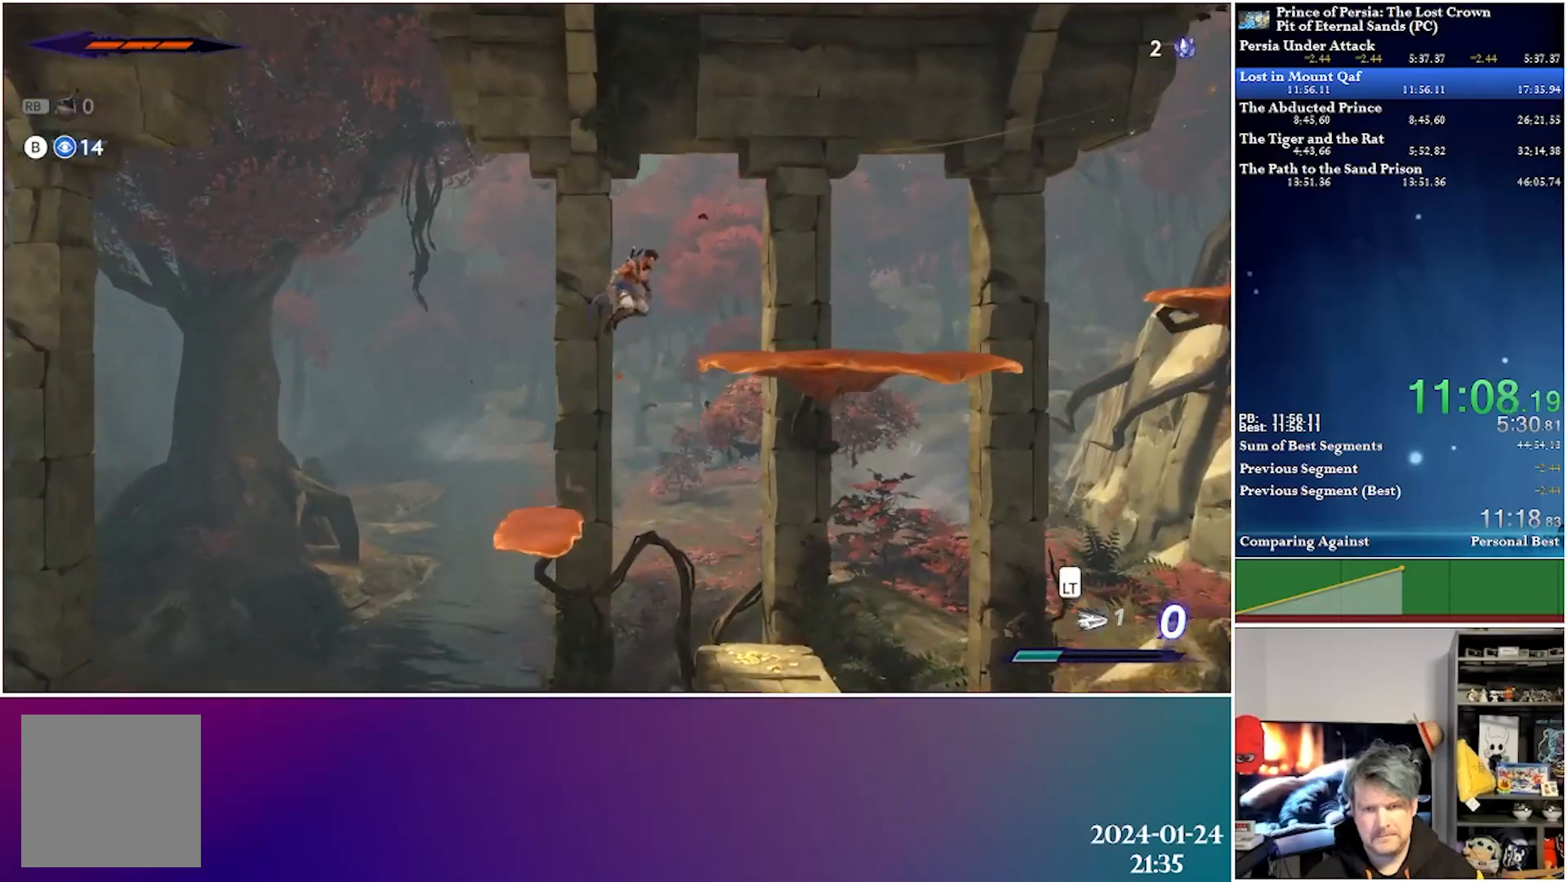
Gameplay with a controller (Xbox layout); each line is a JSON object with the inputs held at the frame after it. "events" lists button and stick changes between this image and that frame as [ms after this image, input, new state], when the widget could be followed in between.
{"buttons": ["R2", "DPAD_RIGHT"], "left_stick": "center", "right_stick": "center", "events": [[217, "A", "up"], [367, "R2", "down"]]}
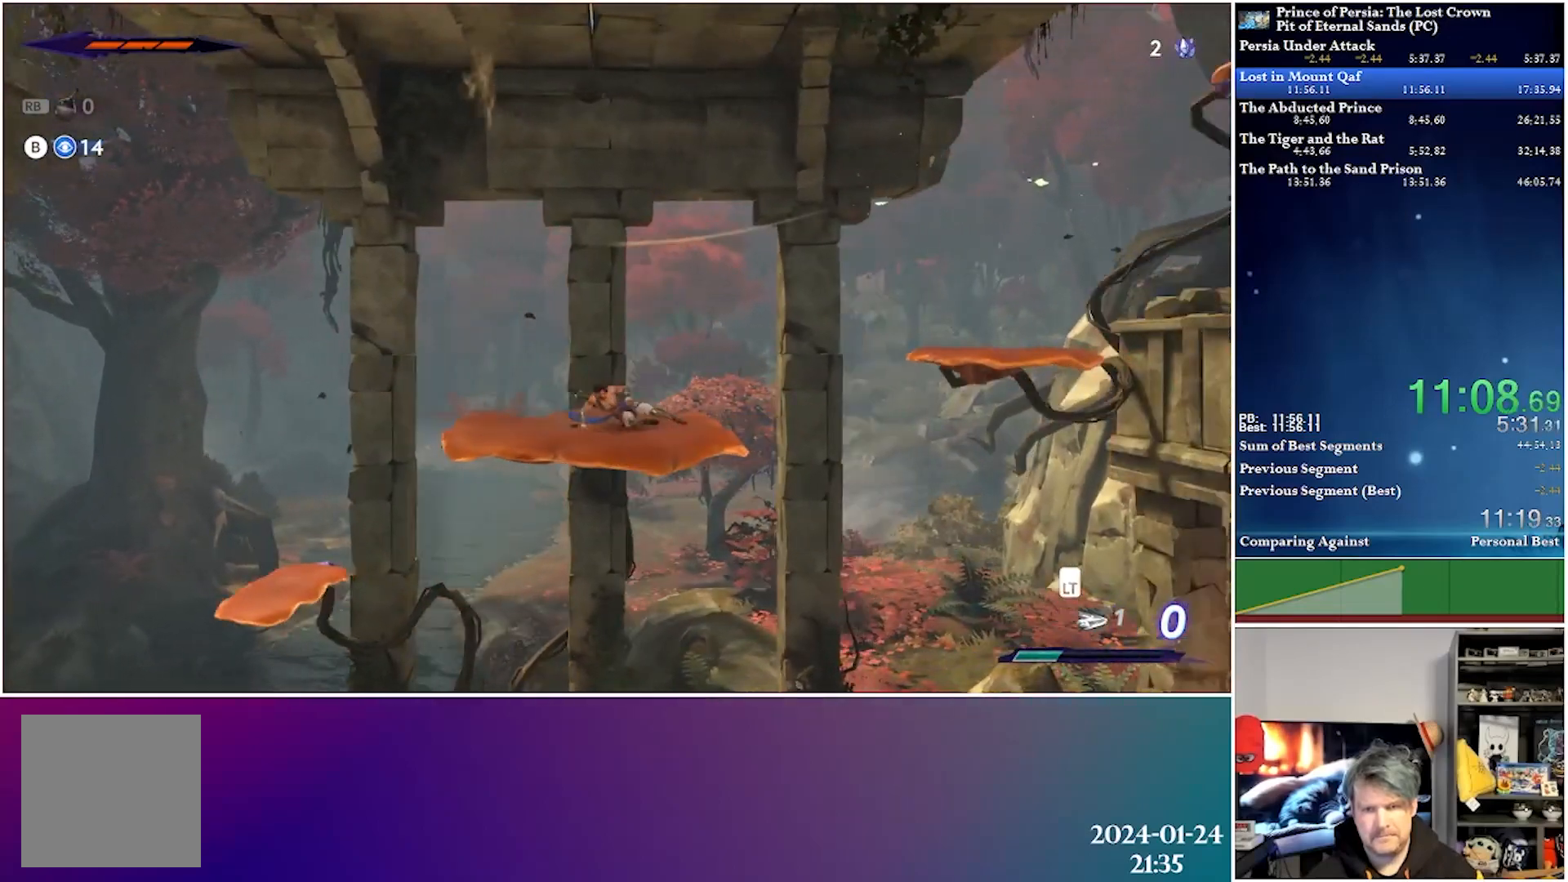
{"buttons": ["DPAD_RIGHT"], "left_stick": "center", "right_stick": "center", "events": [[50, "R2", "up"], [100, "A", "down"], [383, "A", "up"]]}
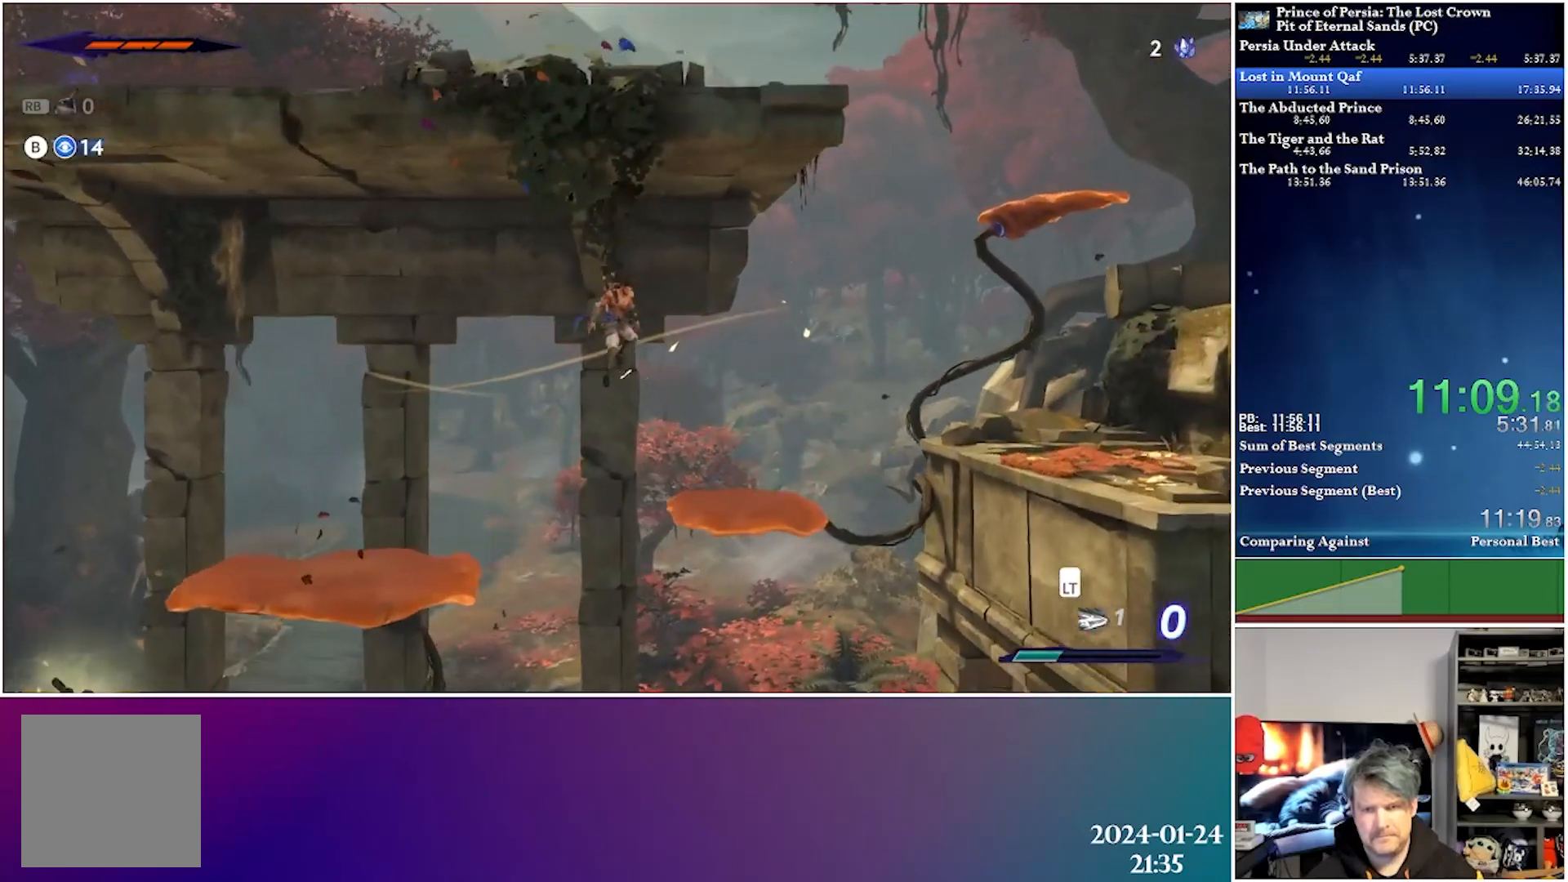
{"buttons": ["A", "DPAD_RIGHT"], "left_stick": "center", "right_stick": "center", "events": [[417, "A", "down"]]}
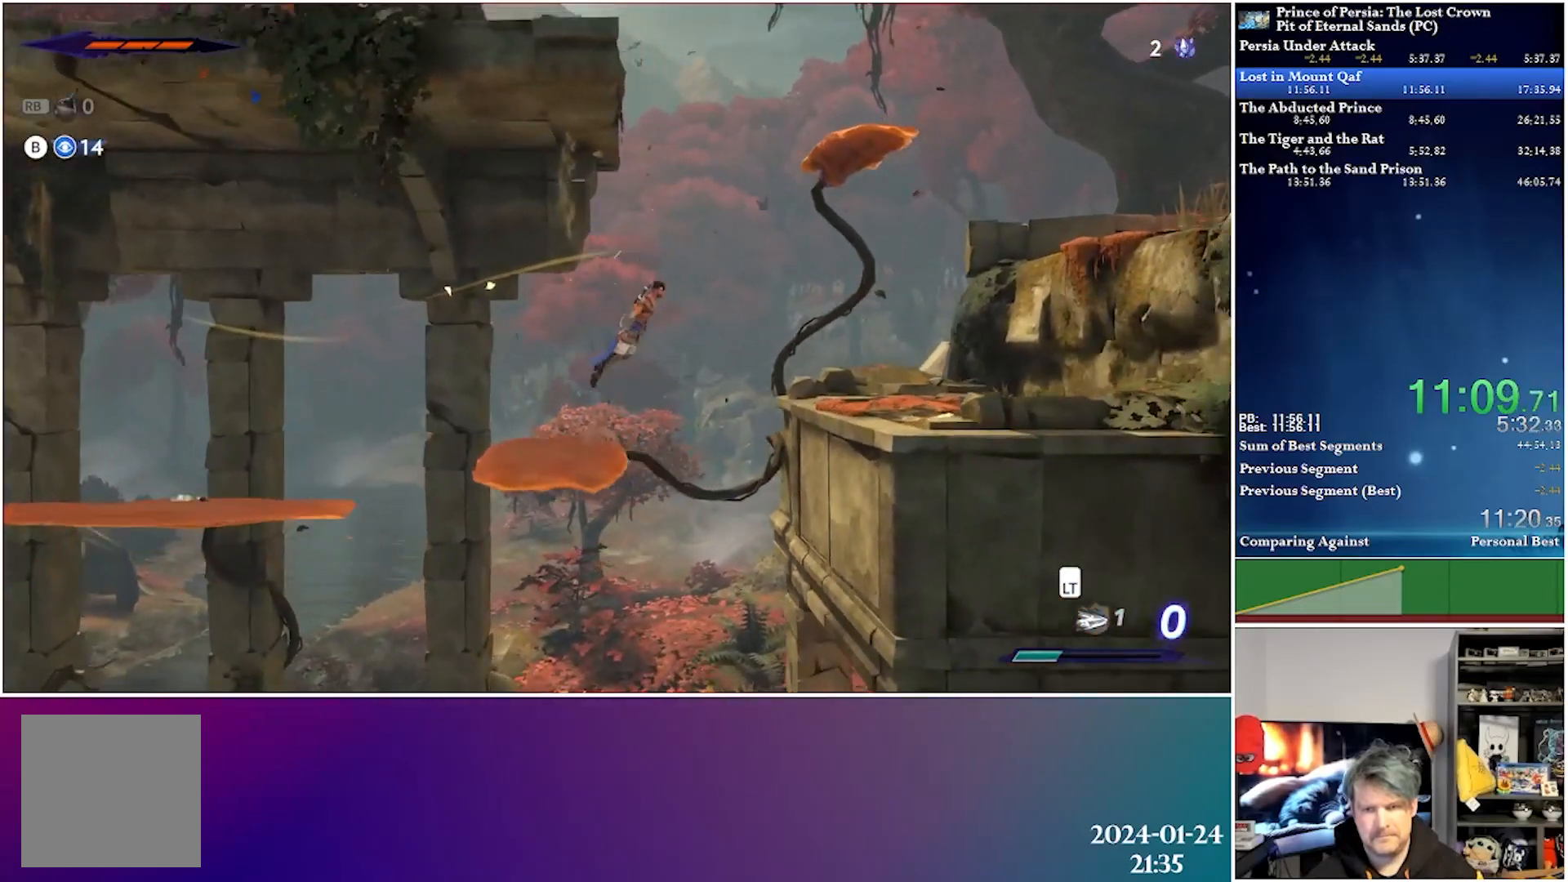
{"buttons": ["DPAD_RIGHT"], "left_stick": "center", "right_stick": "center", "events": [[133, "A", "up"]]}
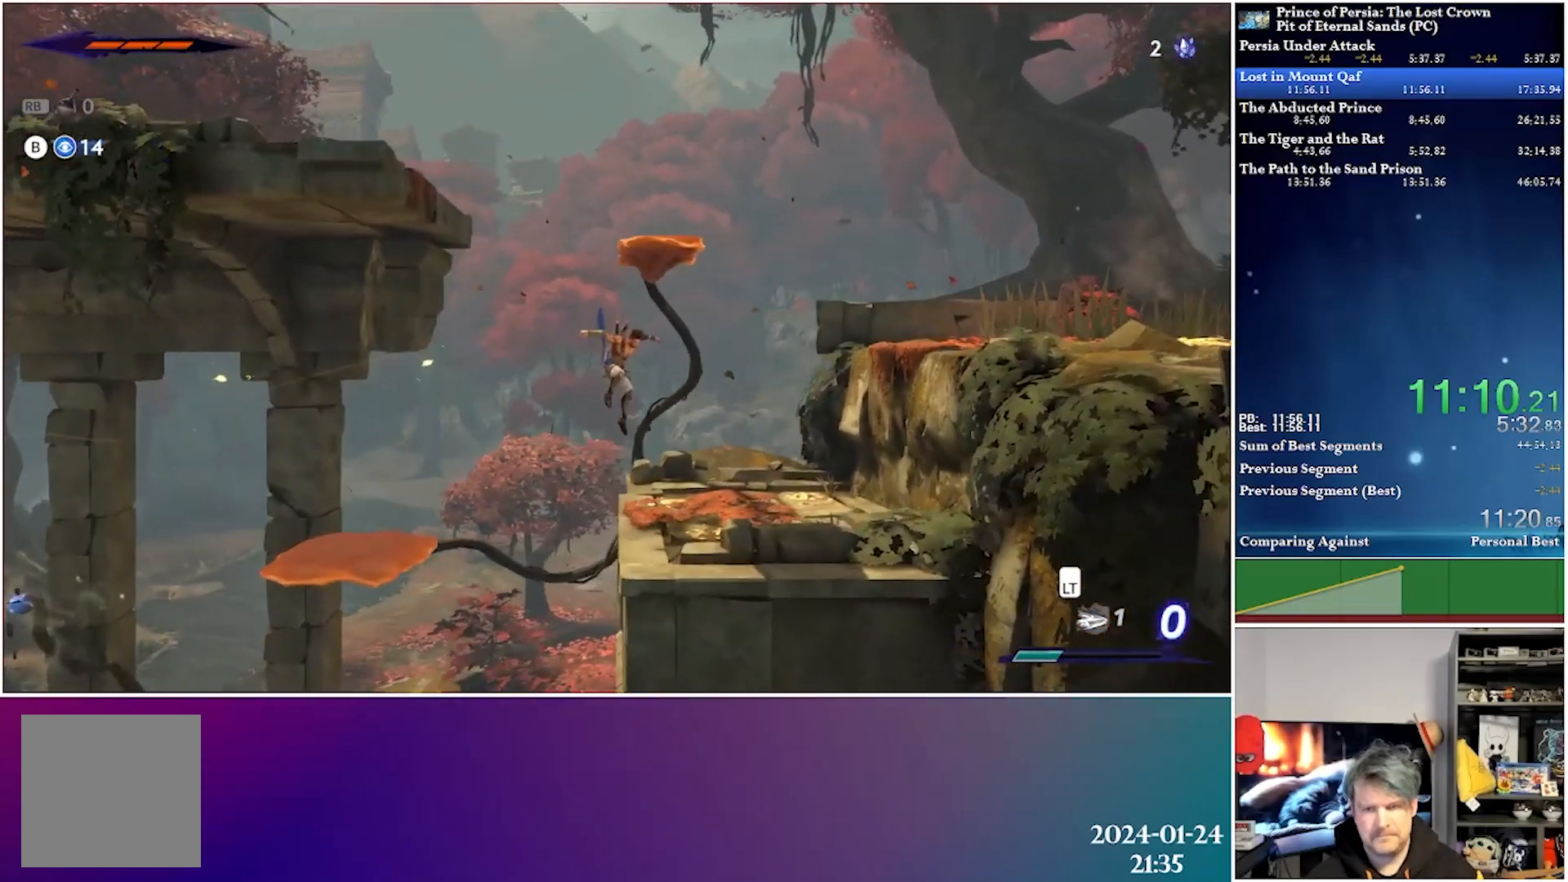
{"buttons": ["A", "DPAD_RIGHT"], "left_stick": "center", "right_stick": "center", "events": [[250, "A", "down"]]}
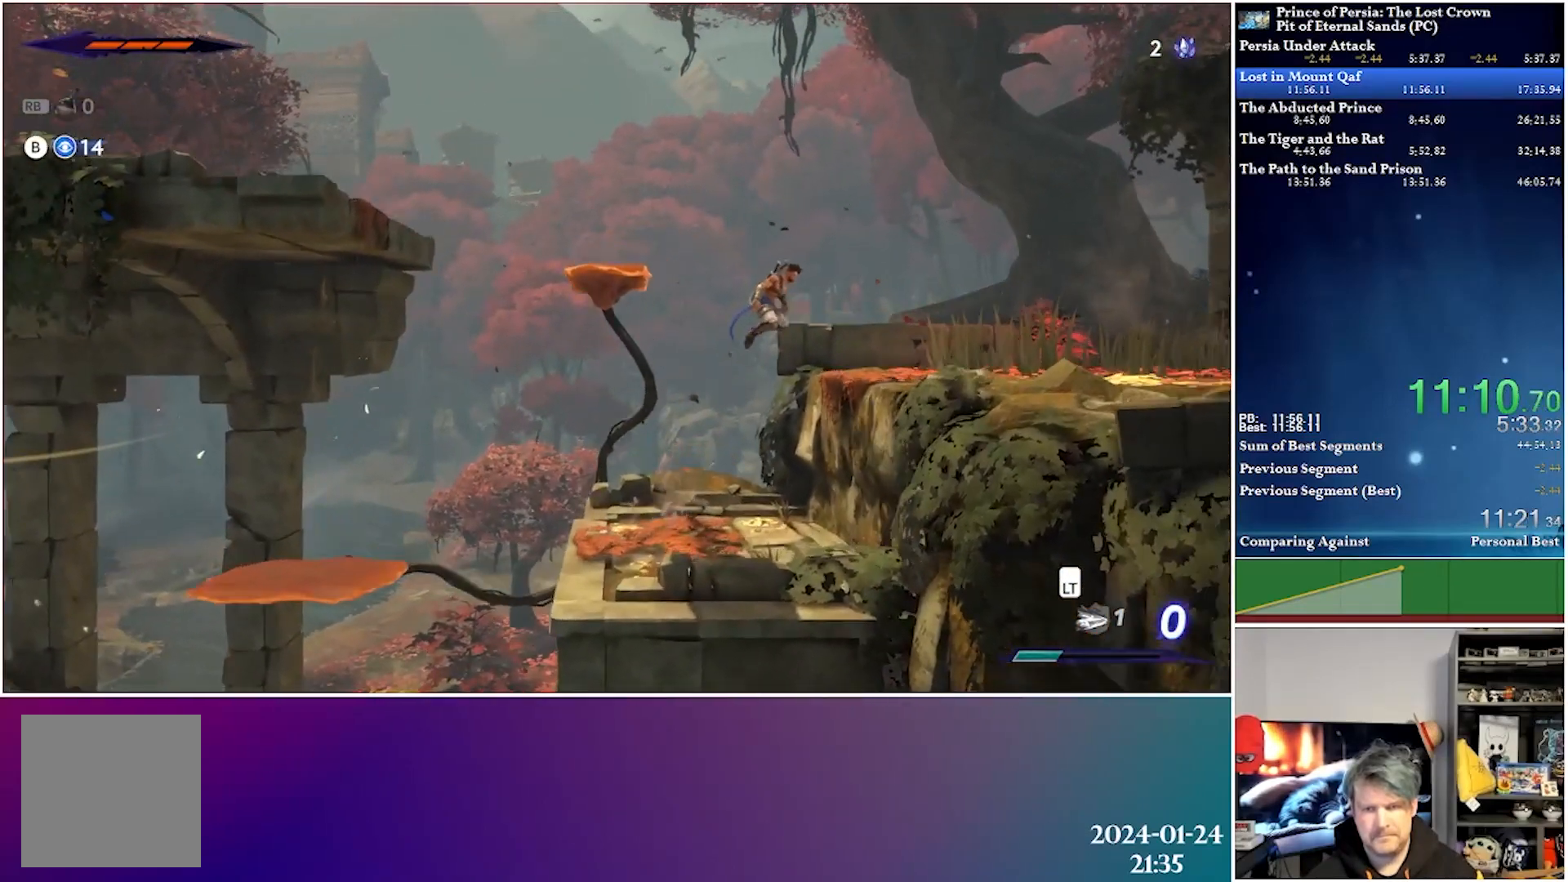
{"buttons": ["R2", "DPAD_RIGHT"], "left_stick": "center", "right_stick": "center", "events": [[67, "A", "up"], [367, "R2", "down"]]}
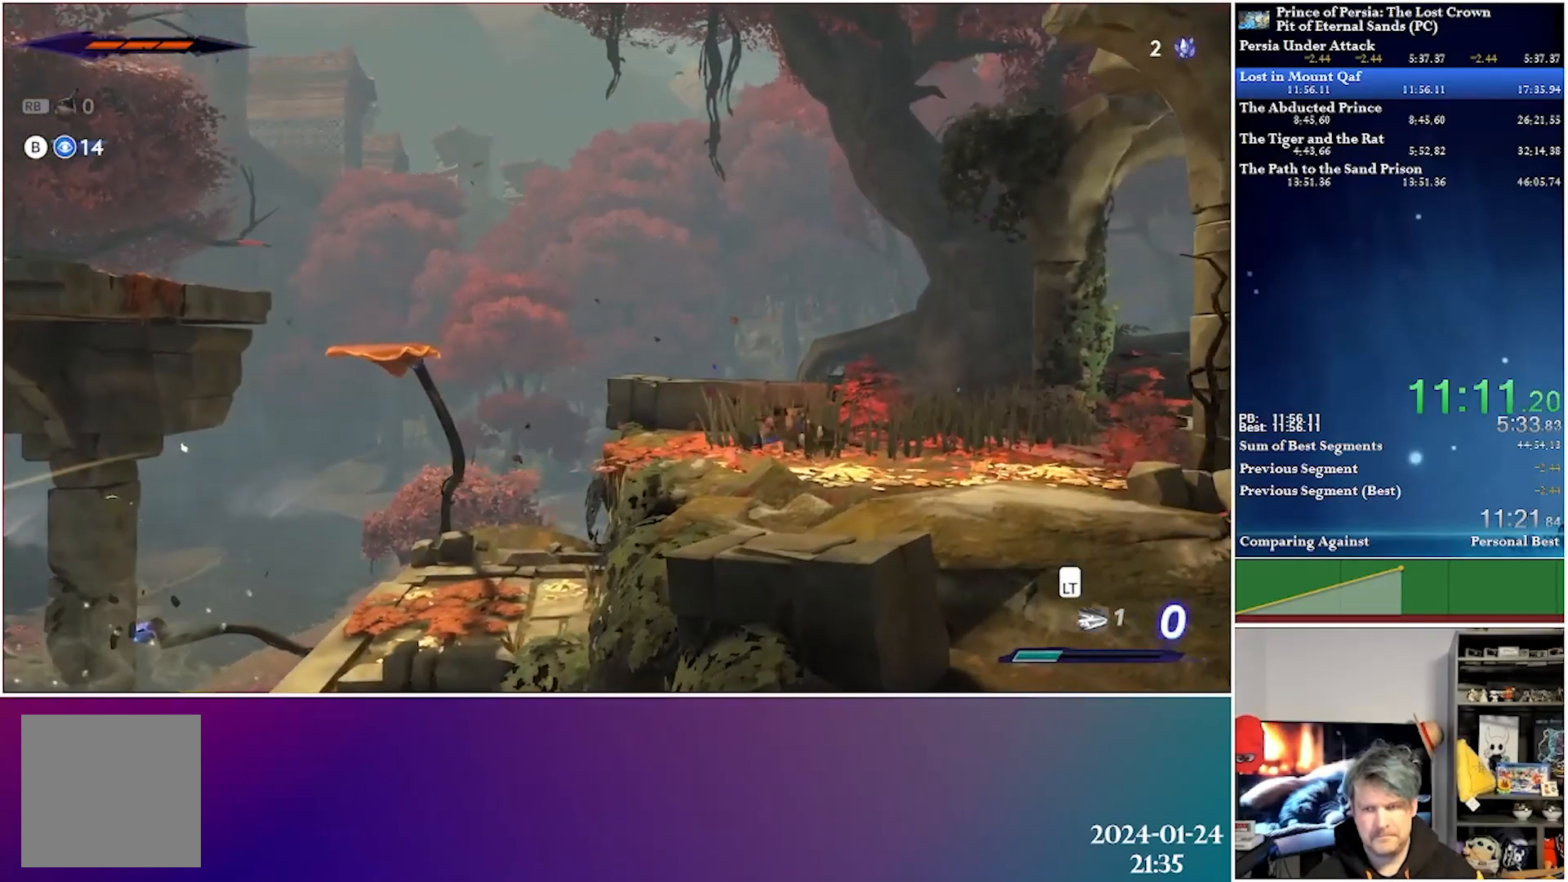
{"buttons": ["R2", "DPAD_RIGHT"], "left_stick": "center", "right_stick": "center", "events": [[67, "R2", "up"], [500, "R2", "down"]]}
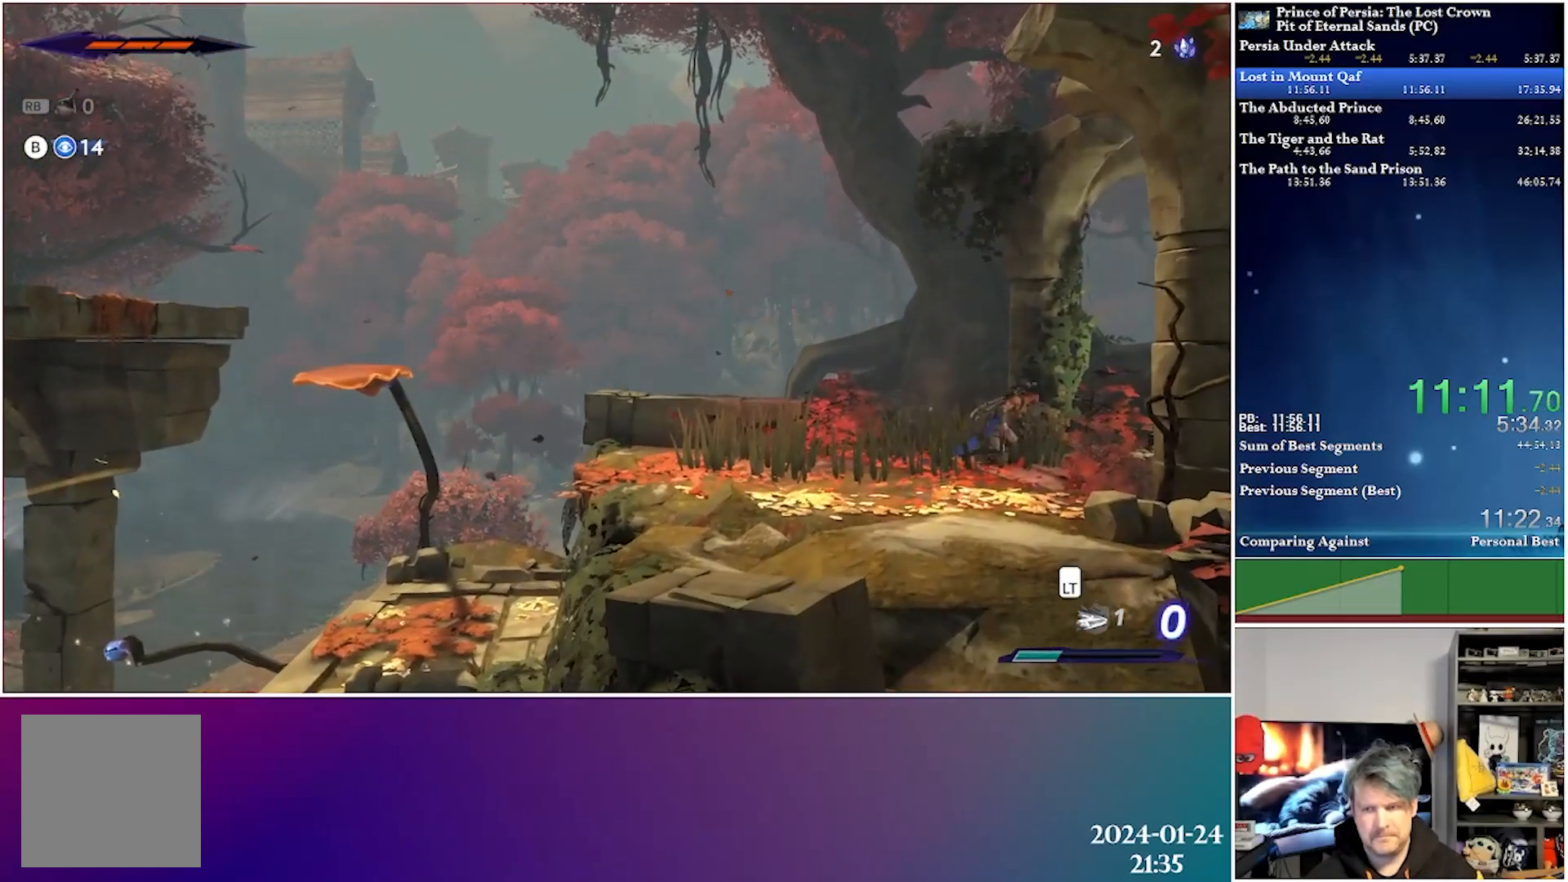
{"buttons": ["DPAD_RIGHT"], "left_stick": "center", "right_stick": "center", "events": [[217, "R2", "up"]]}
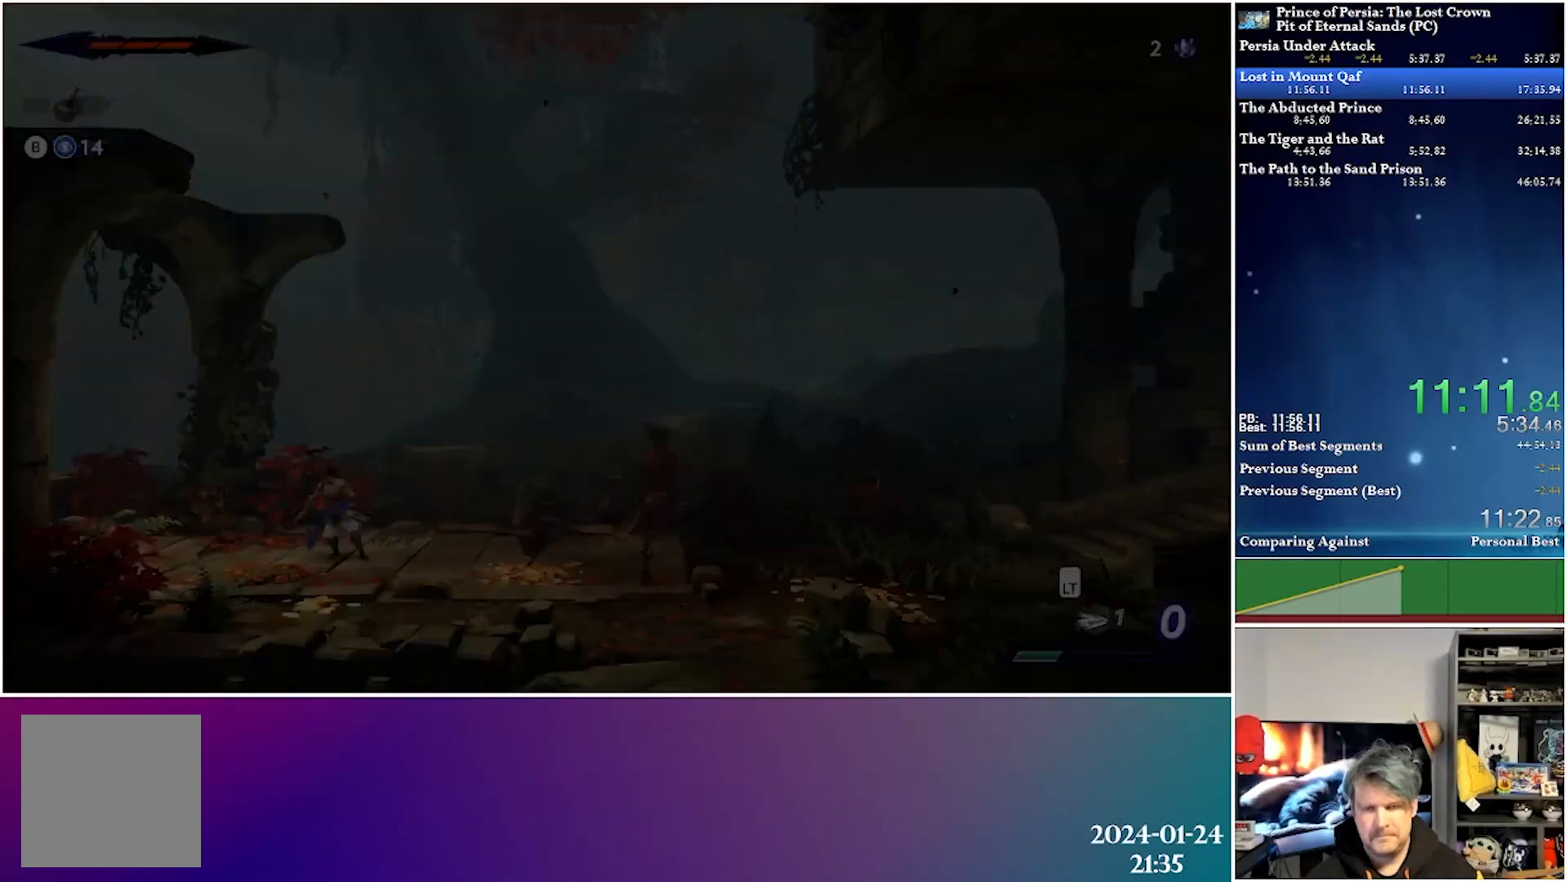
{"buttons": ["R2", "DPAD_RIGHT"], "left_stick": "center", "right_stick": "center", "events": [[367, "R2", "down"]]}
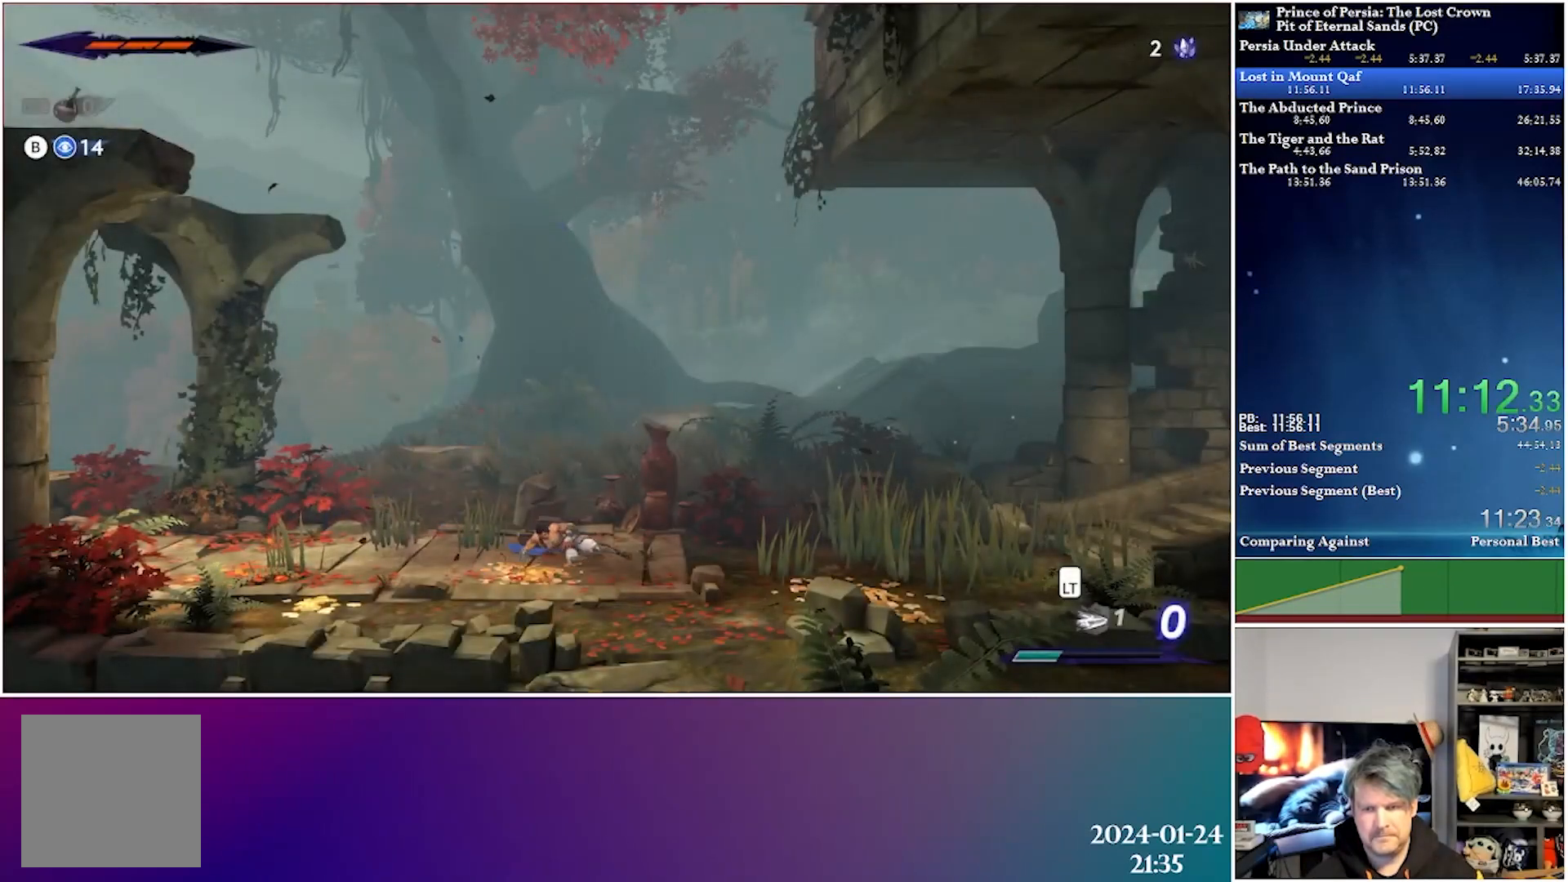
{"buttons": ["DPAD_RIGHT"], "left_stick": "center", "right_stick": "center", "events": [[67, "R2", "up"]]}
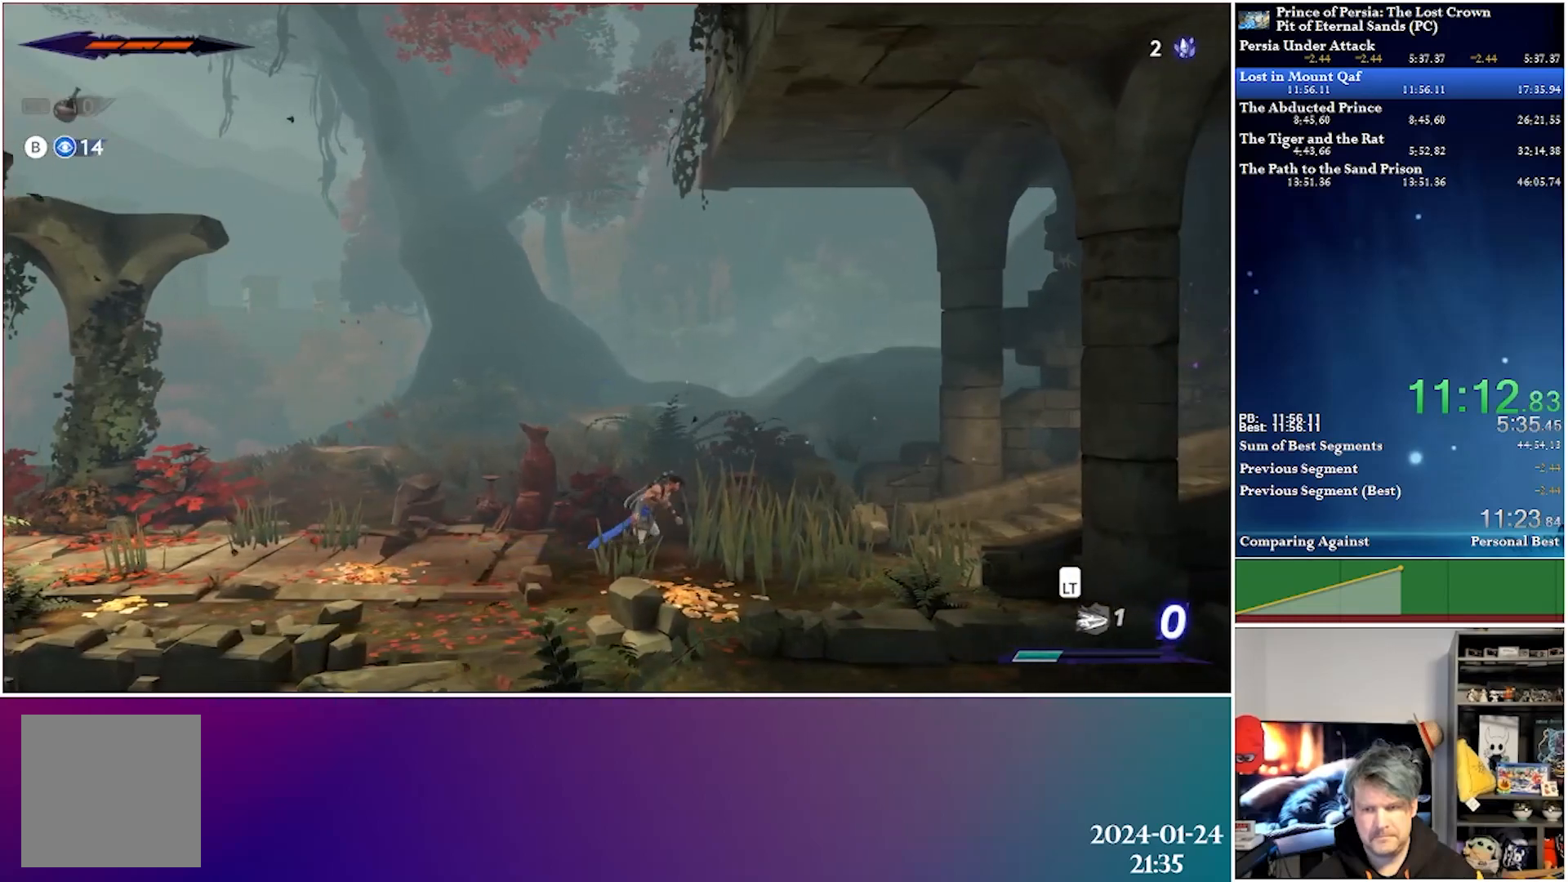
{"buttons": ["DPAD_RIGHT"], "left_stick": "center", "right_stick": "center", "events": [[33, "R2", "down"], [267, "R2", "up"]]}
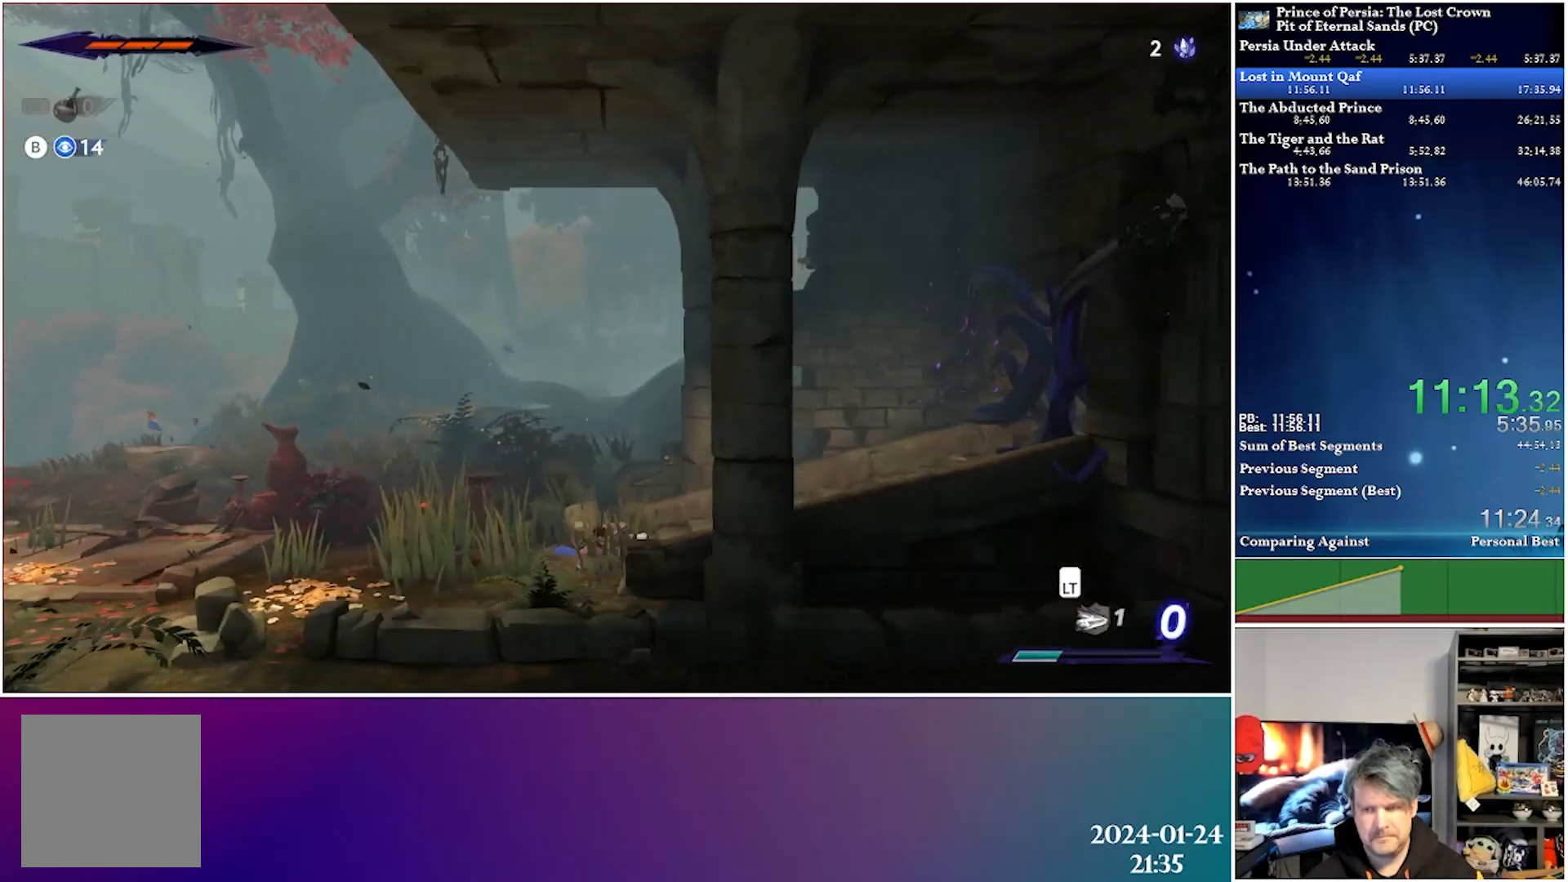
{"buttons": ["X"], "left_stick": "center", "right_stick": "center", "events": [[250, "X", "down"], [283, "DPAD_RIGHT", "up"]]}
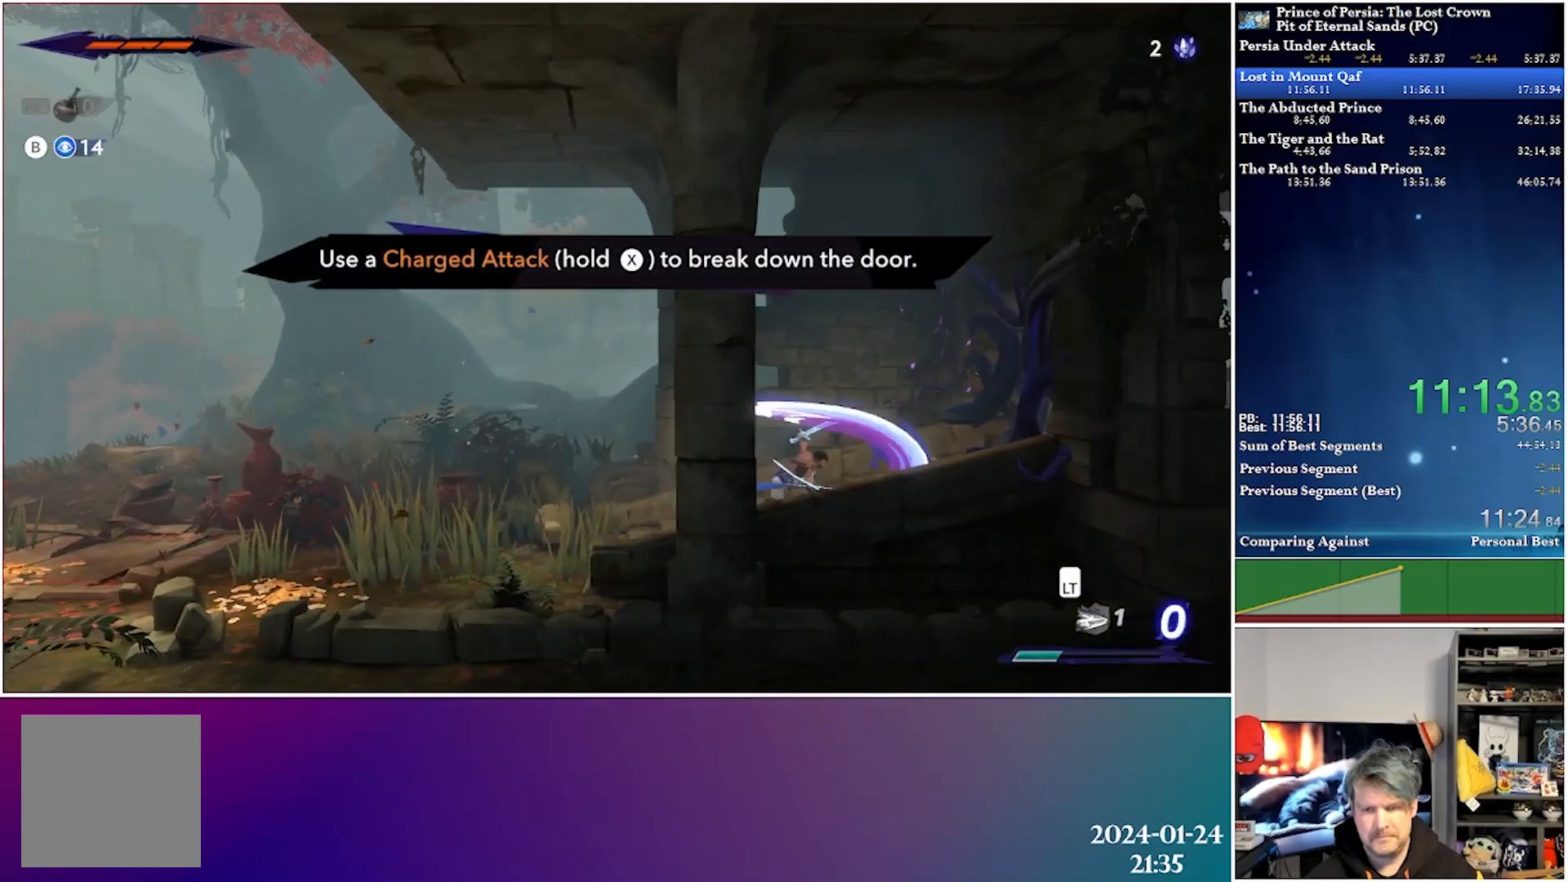
{"buttons": ["X"], "left_stick": "center", "right_stick": "center", "events": []}
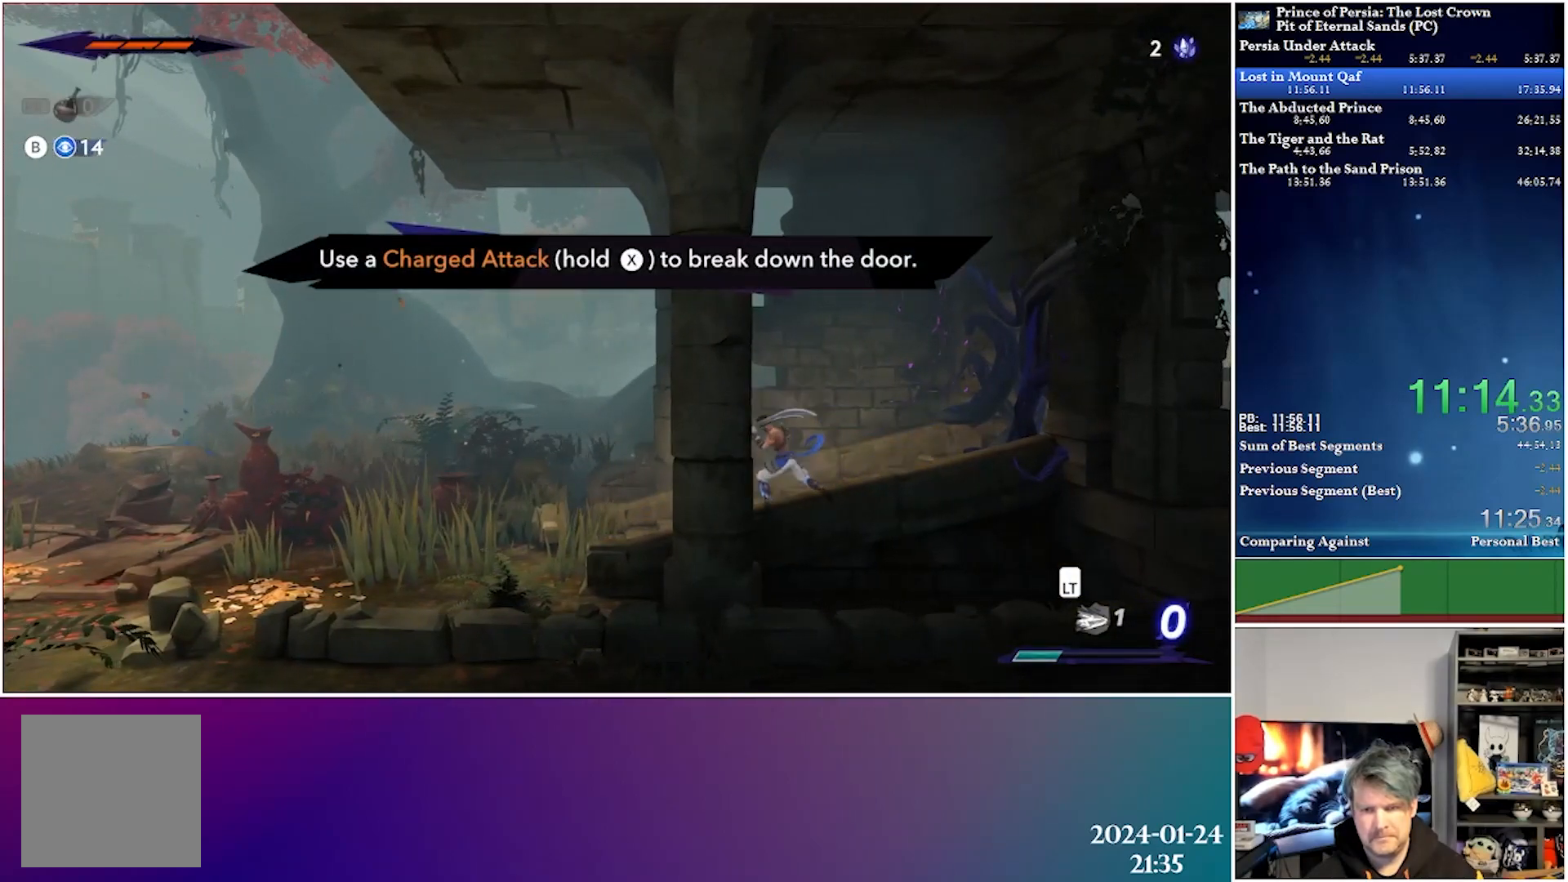
{"buttons": ["X", "DPAD_RIGHT"], "left_stick": "center", "right_stick": "center", "events": [[33, "DPAD_RIGHT", "down"]]}
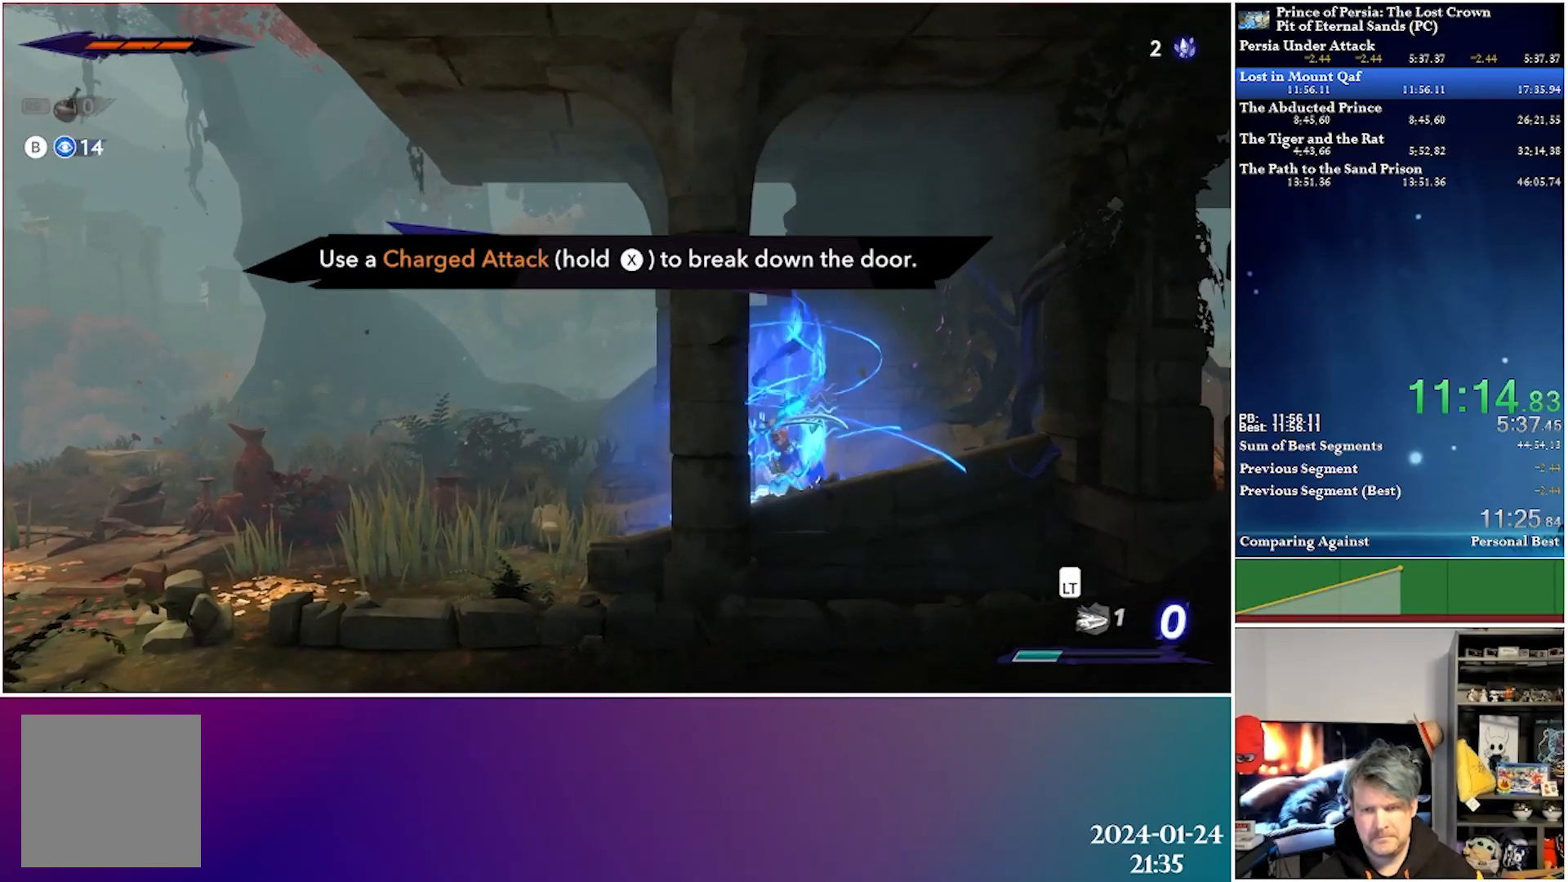
{"buttons": ["R2", "DPAD_RIGHT"], "left_stick": "center", "right_stick": "center", "events": [[100, "X", "up"], [500, "R2", "down"]]}
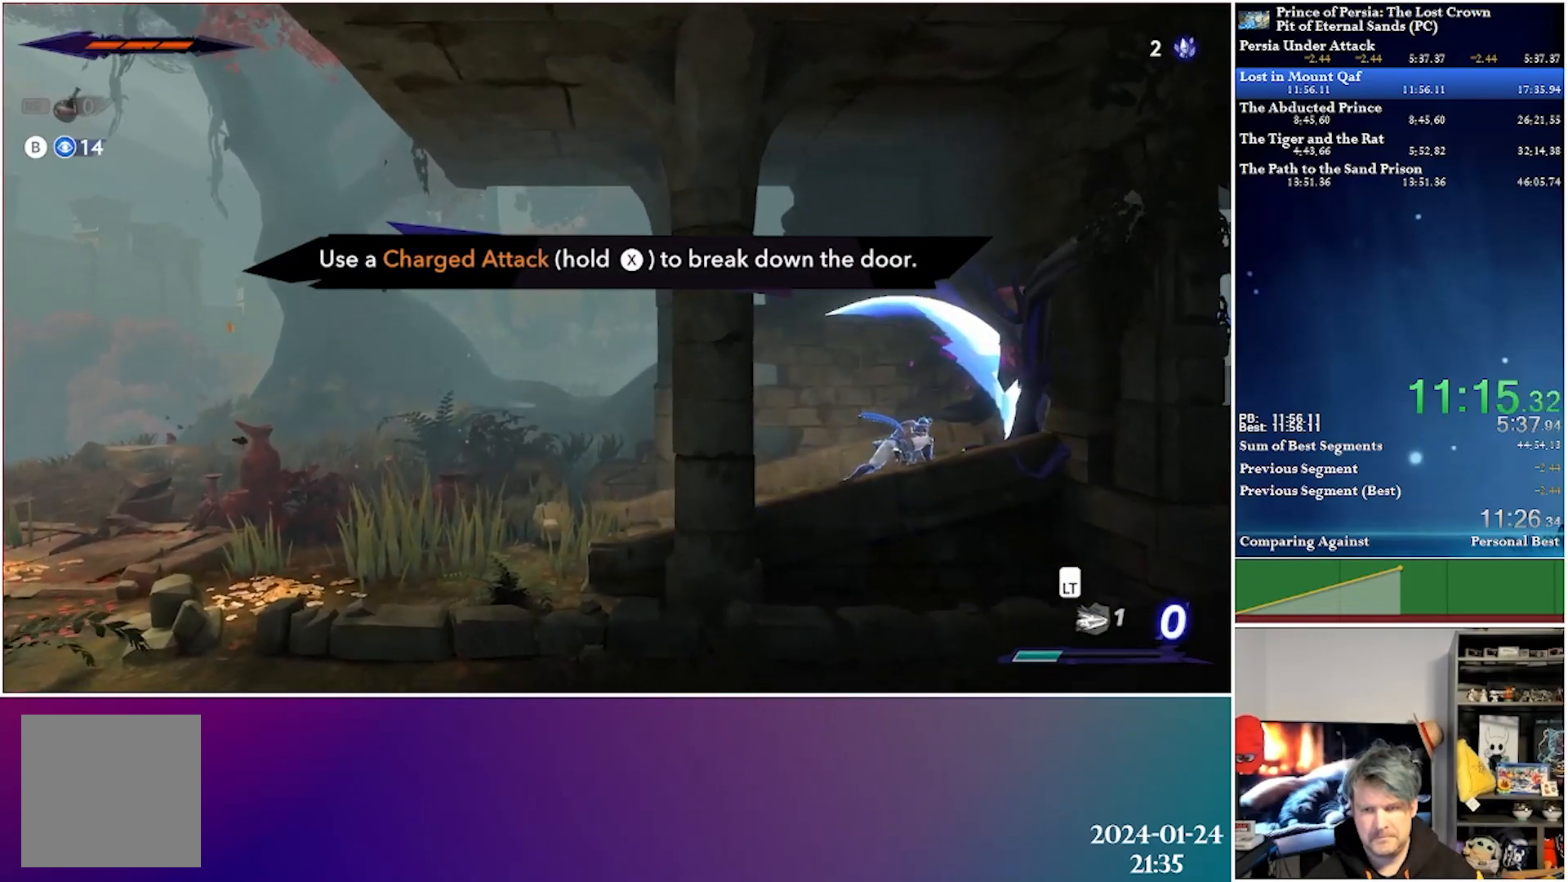
{"buttons": ["DPAD_RIGHT"], "left_stick": "center", "right_stick": "center", "events": [[183, "R2", "up"]]}
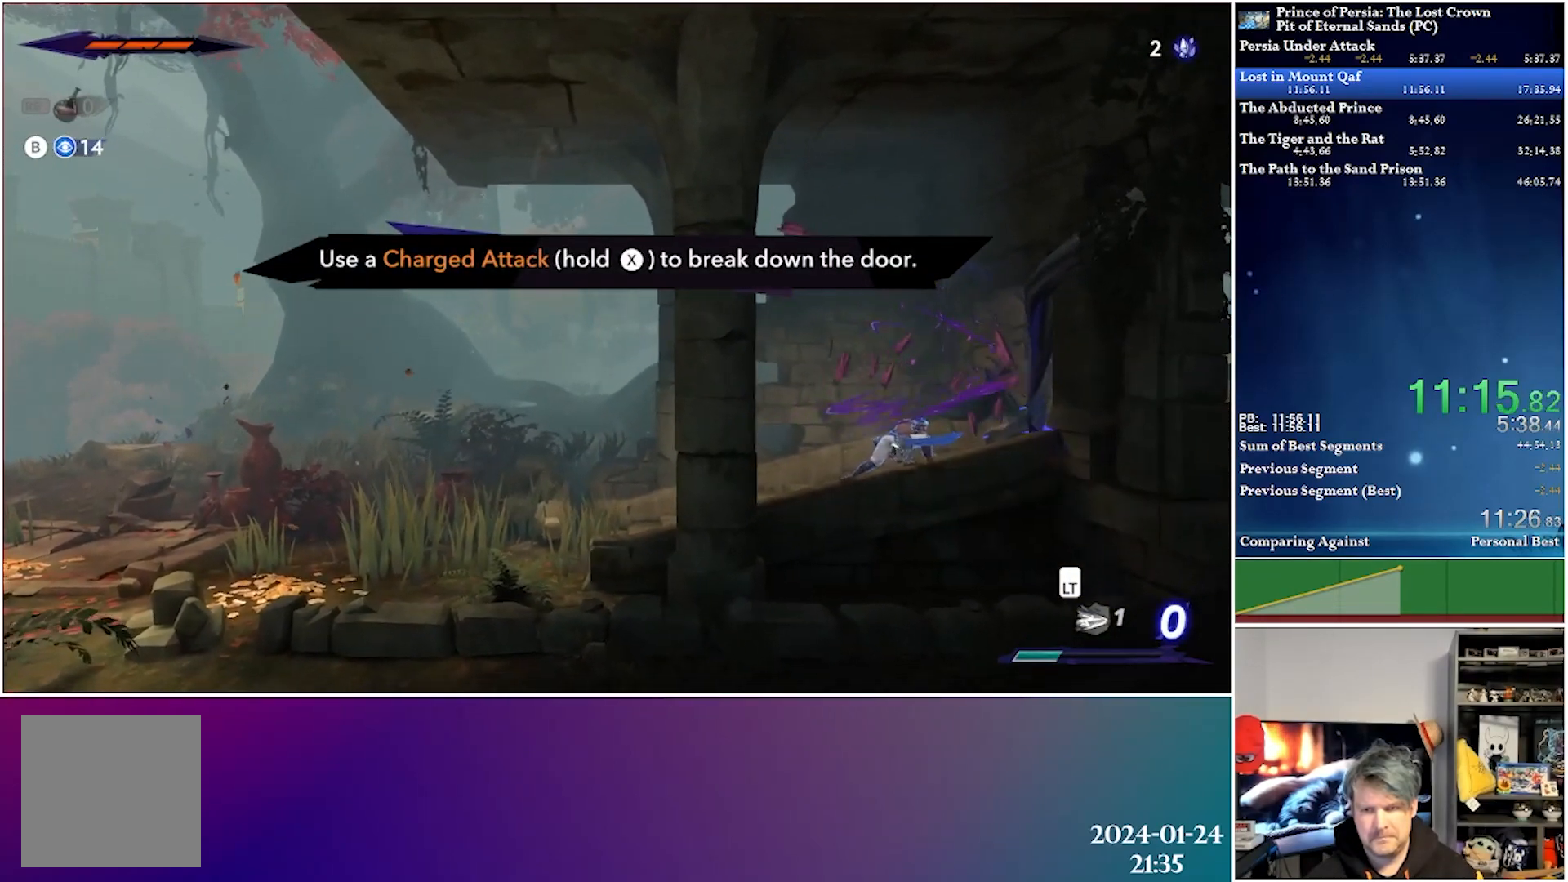
{"buttons": ["DPAD_RIGHT"], "left_stick": "center", "right_stick": "center", "events": [[233, "R2", "down"], [433, "R2", "up"]]}
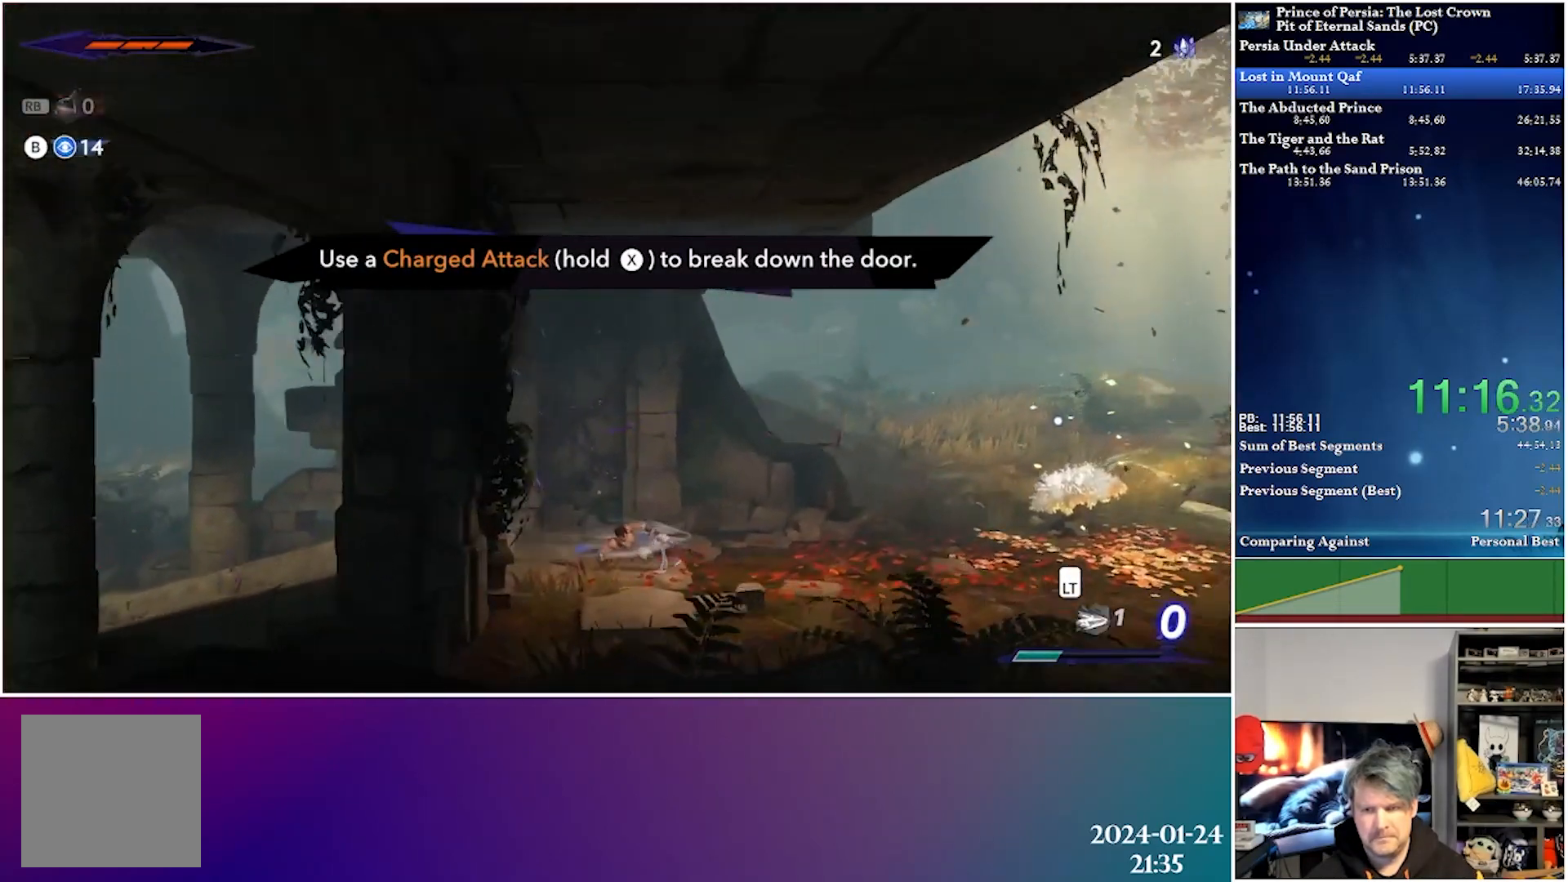
{"buttons": ["R2", "DPAD_RIGHT"], "left_stick": "center", "right_stick": "center", "events": [[300, "R2", "down"]]}
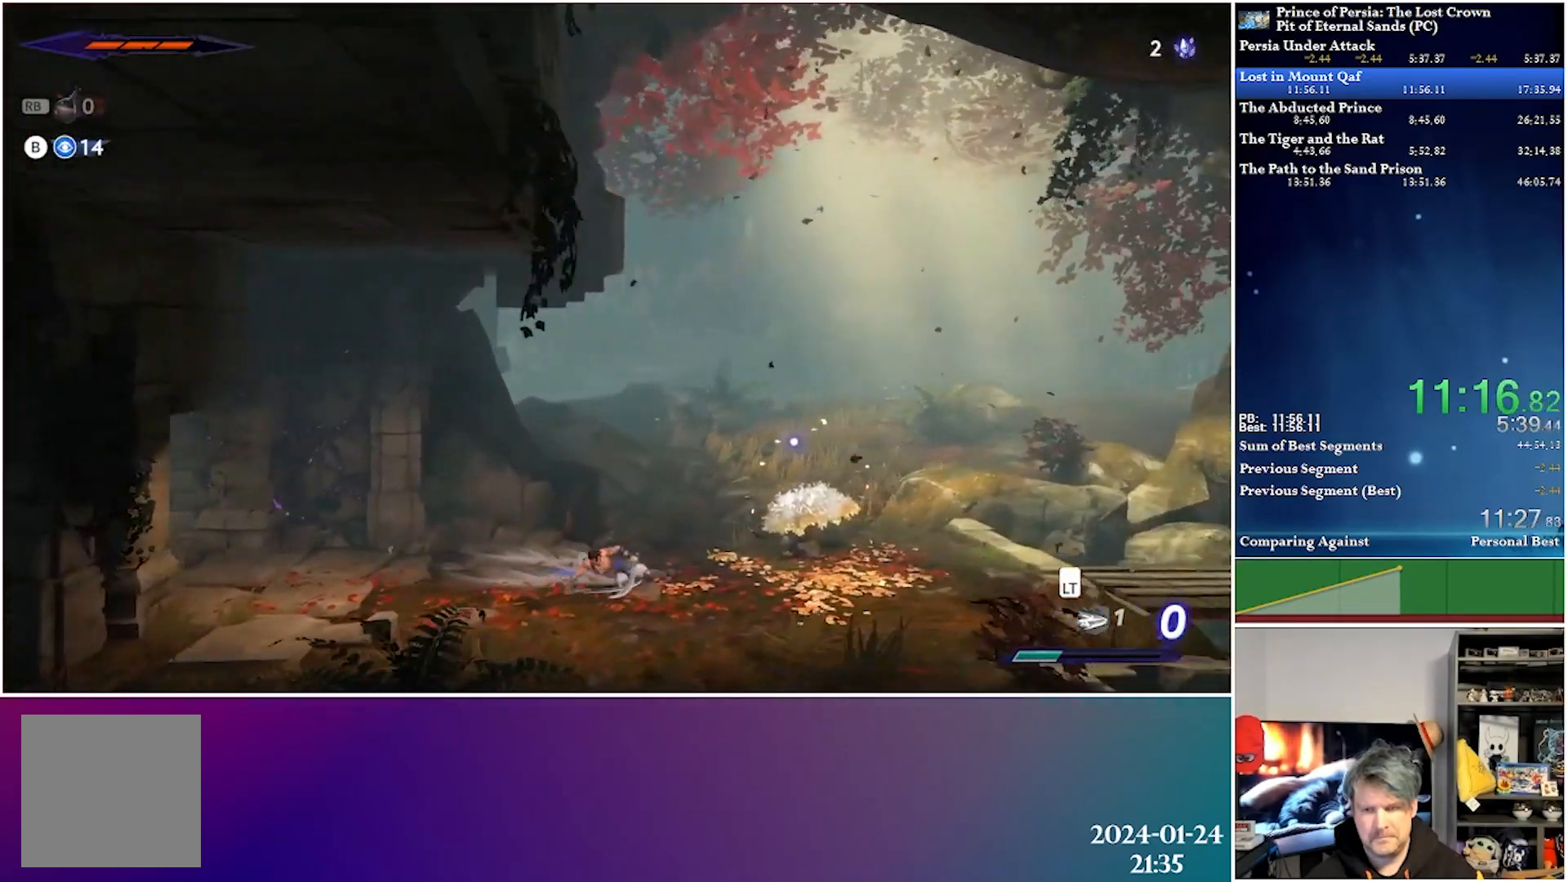
{"buttons": [], "left_stick": "center", "right_stick": "center", "events": [[33, "R2", "up"], [400, "DPAD_RIGHT", "up"]]}
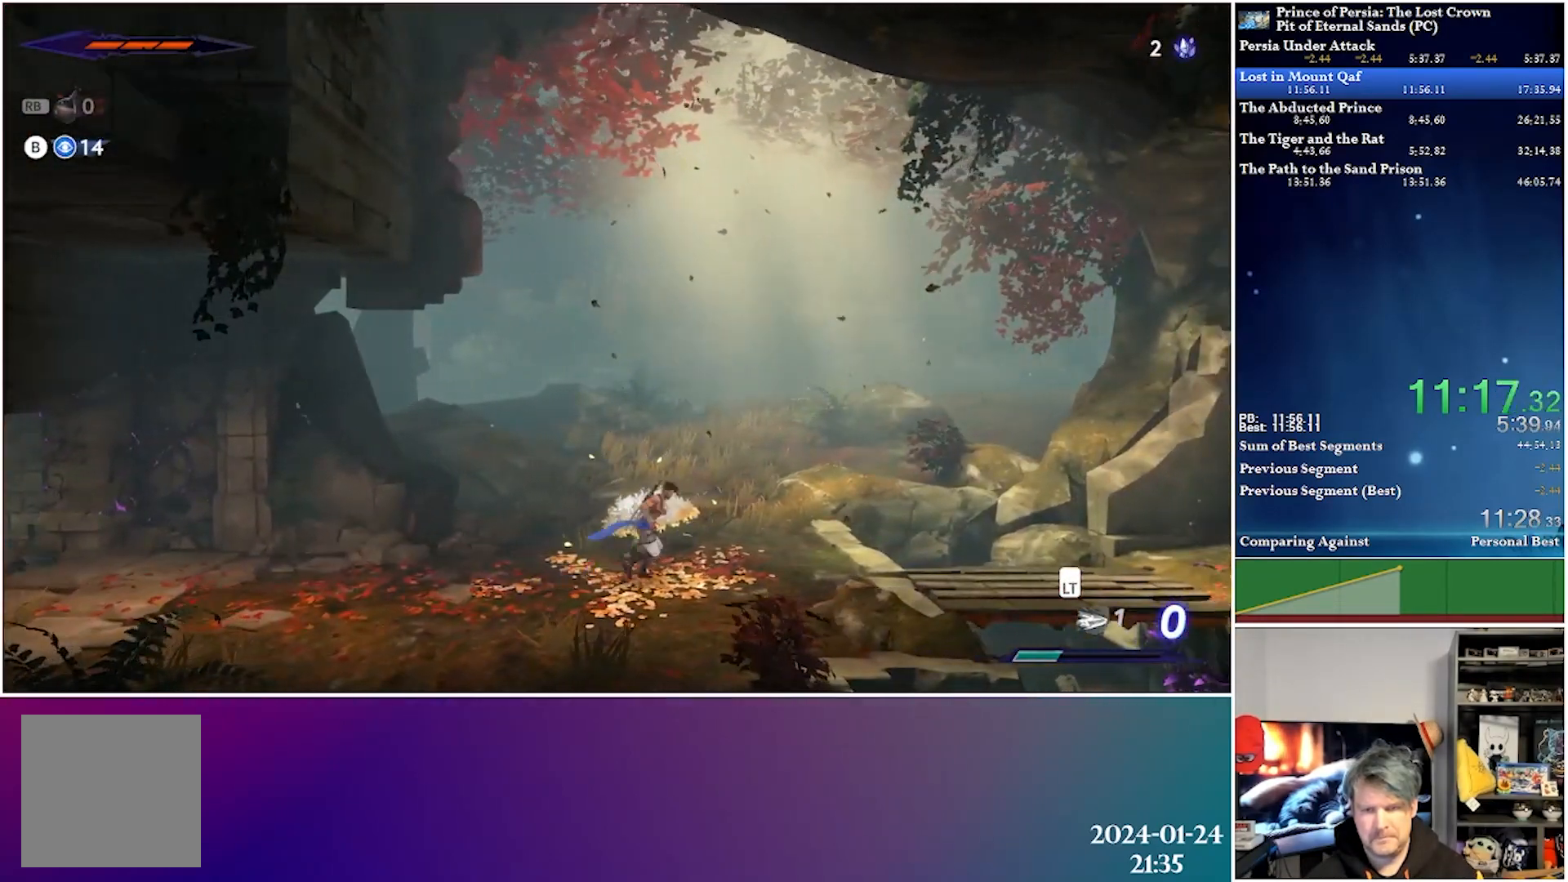
{"buttons": [], "left_stick": "center", "right_stick": "center", "events": [[117, "DPAD_UP", "down"], [283, "DPAD_UP", "up"]]}
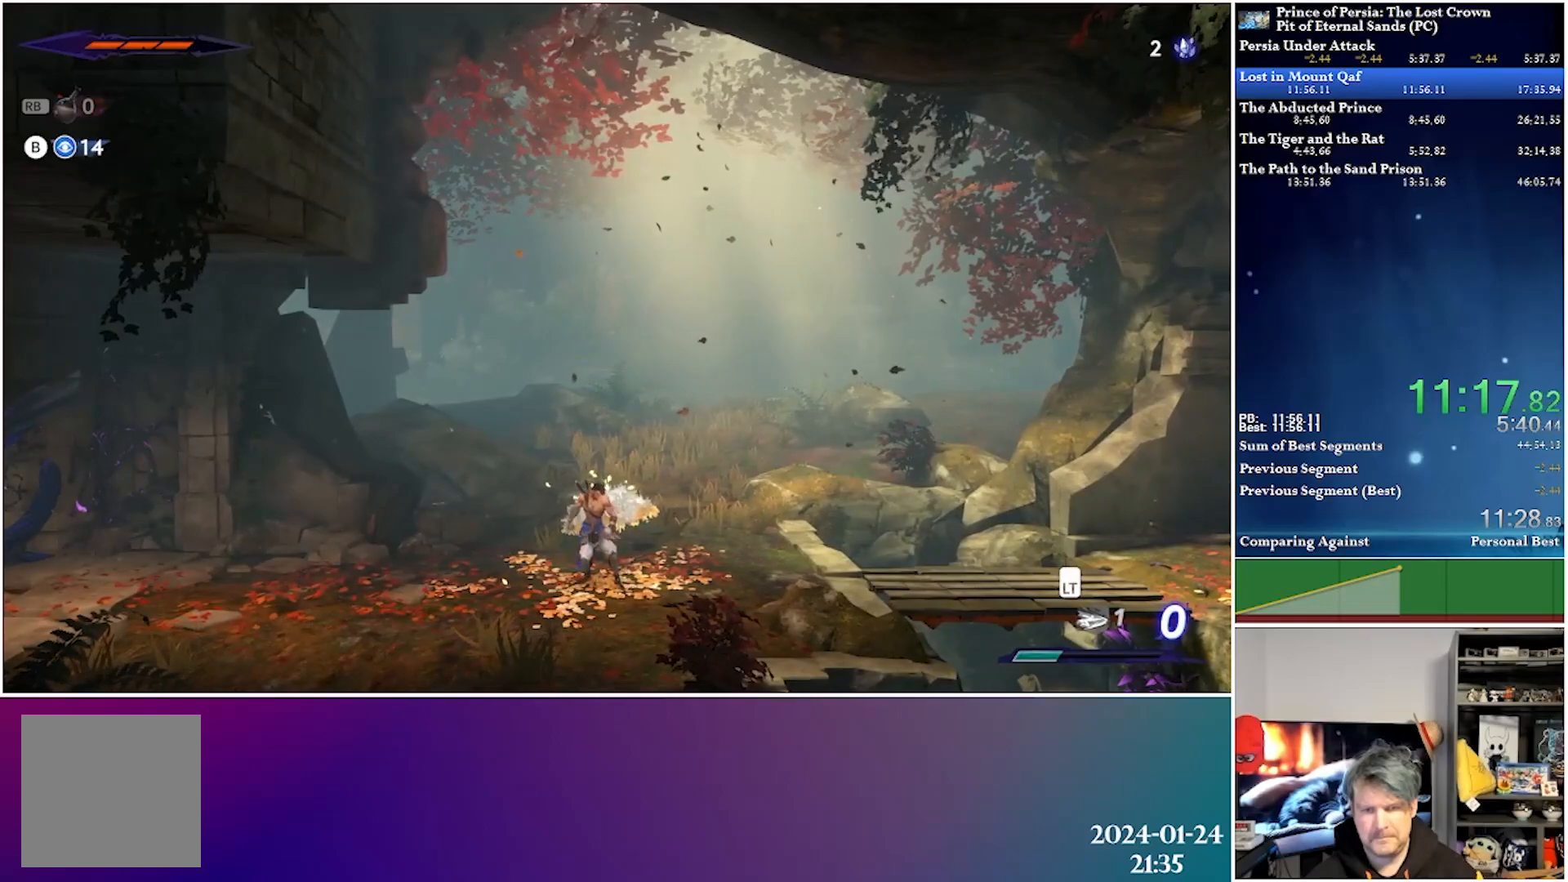
{"buttons": [], "left_stick": "center", "right_stick": "center", "events": [[283, "DPAD_UP", "down"], [383, "DPAD_UP", "up"]]}
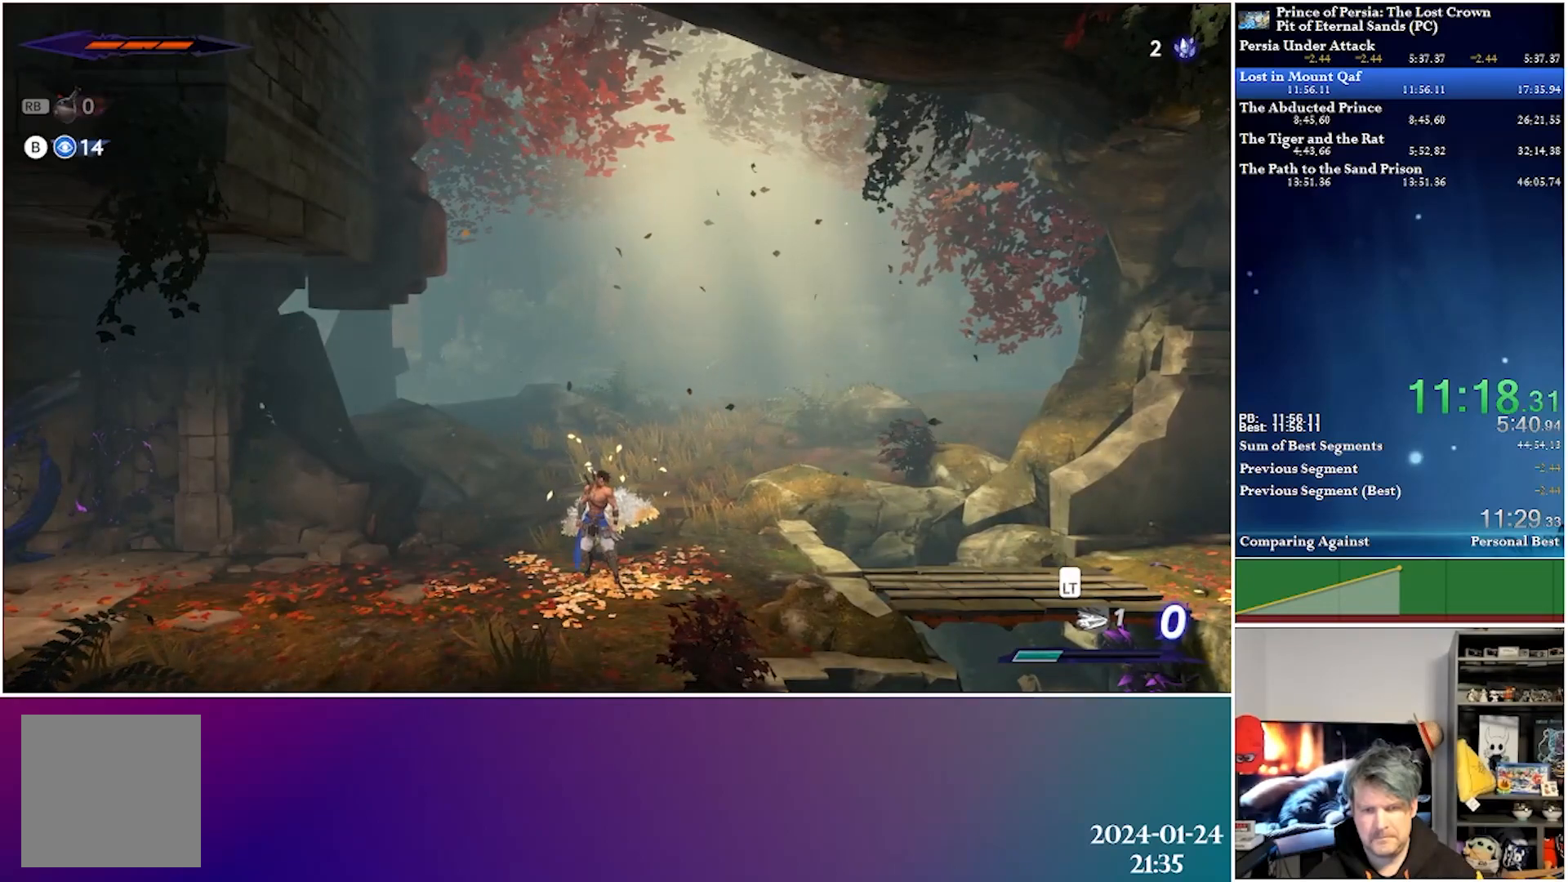
{"buttons": [], "left_stick": "center", "right_stick": "center", "events": []}
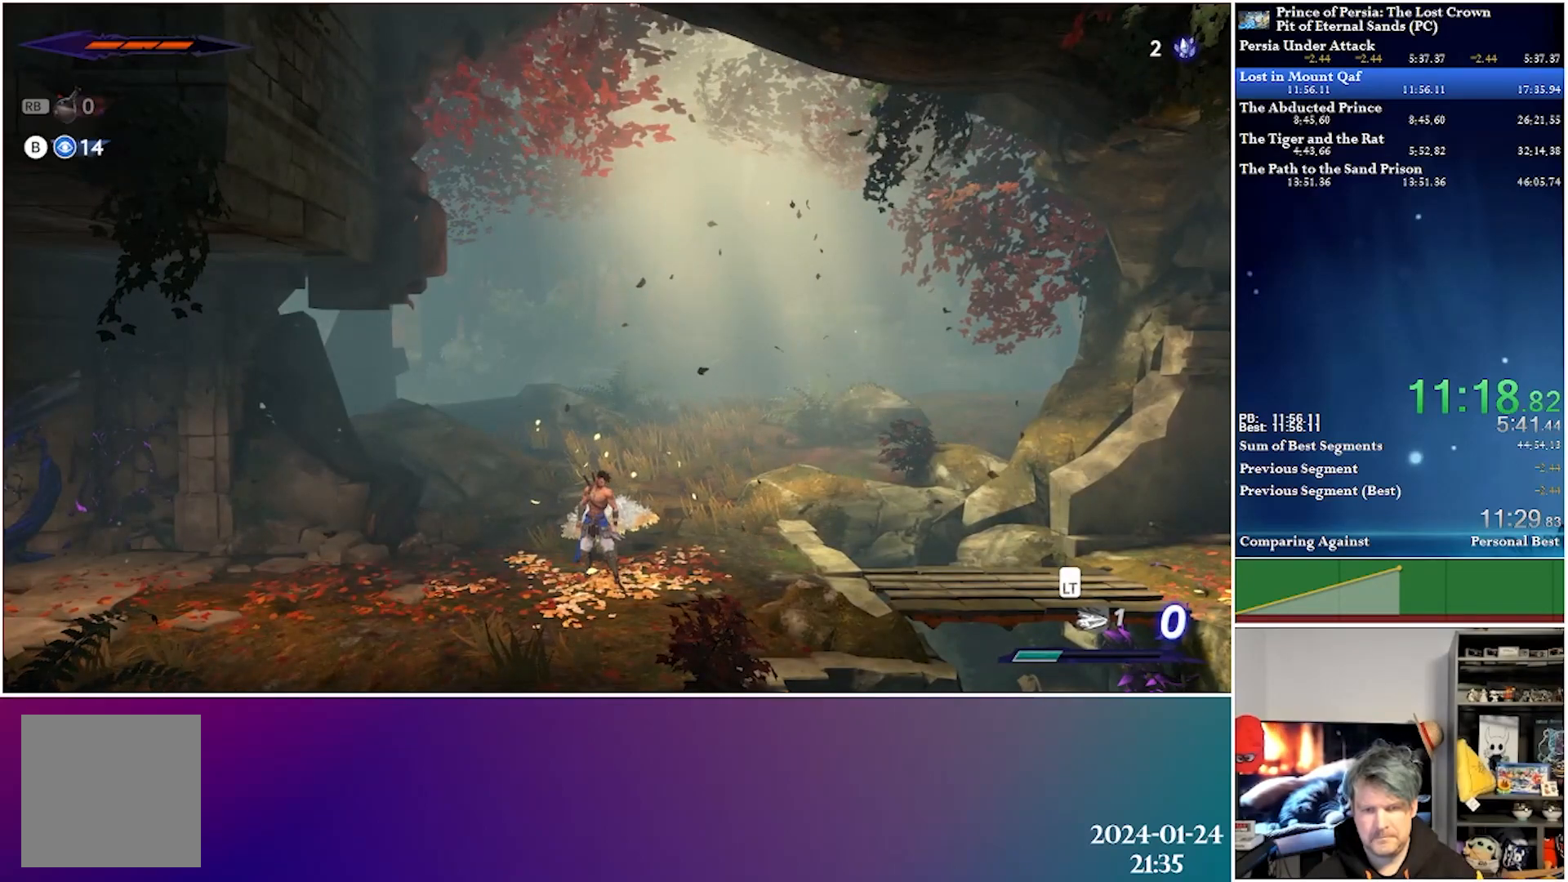
{"buttons": [], "left_stick": "center", "right_stick": "center", "events": []}
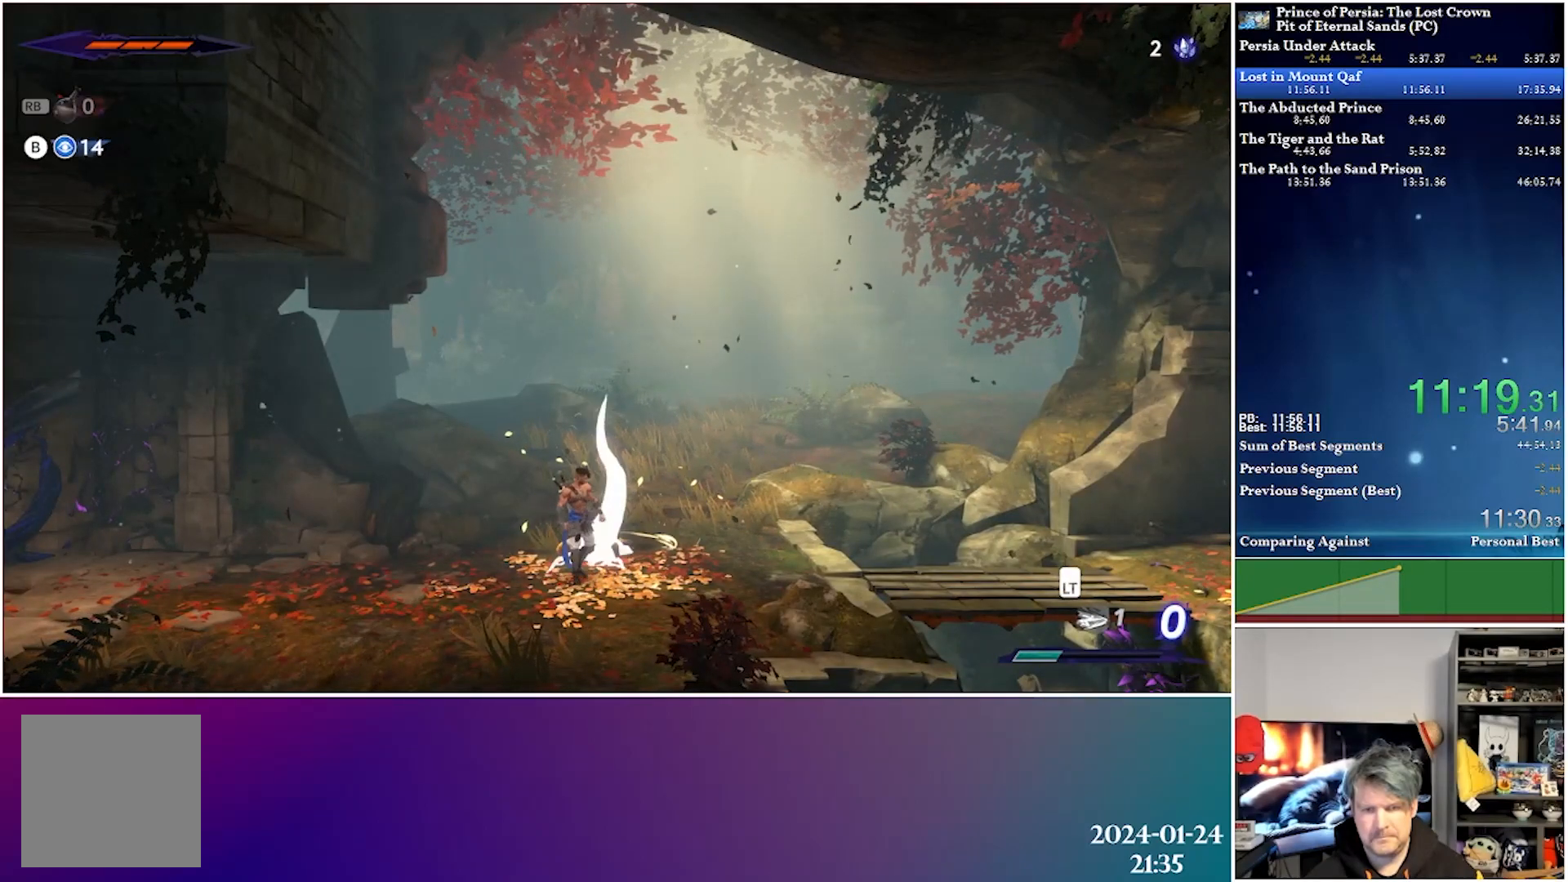
{"buttons": [], "left_stick": "center", "right_stick": "center", "events": []}
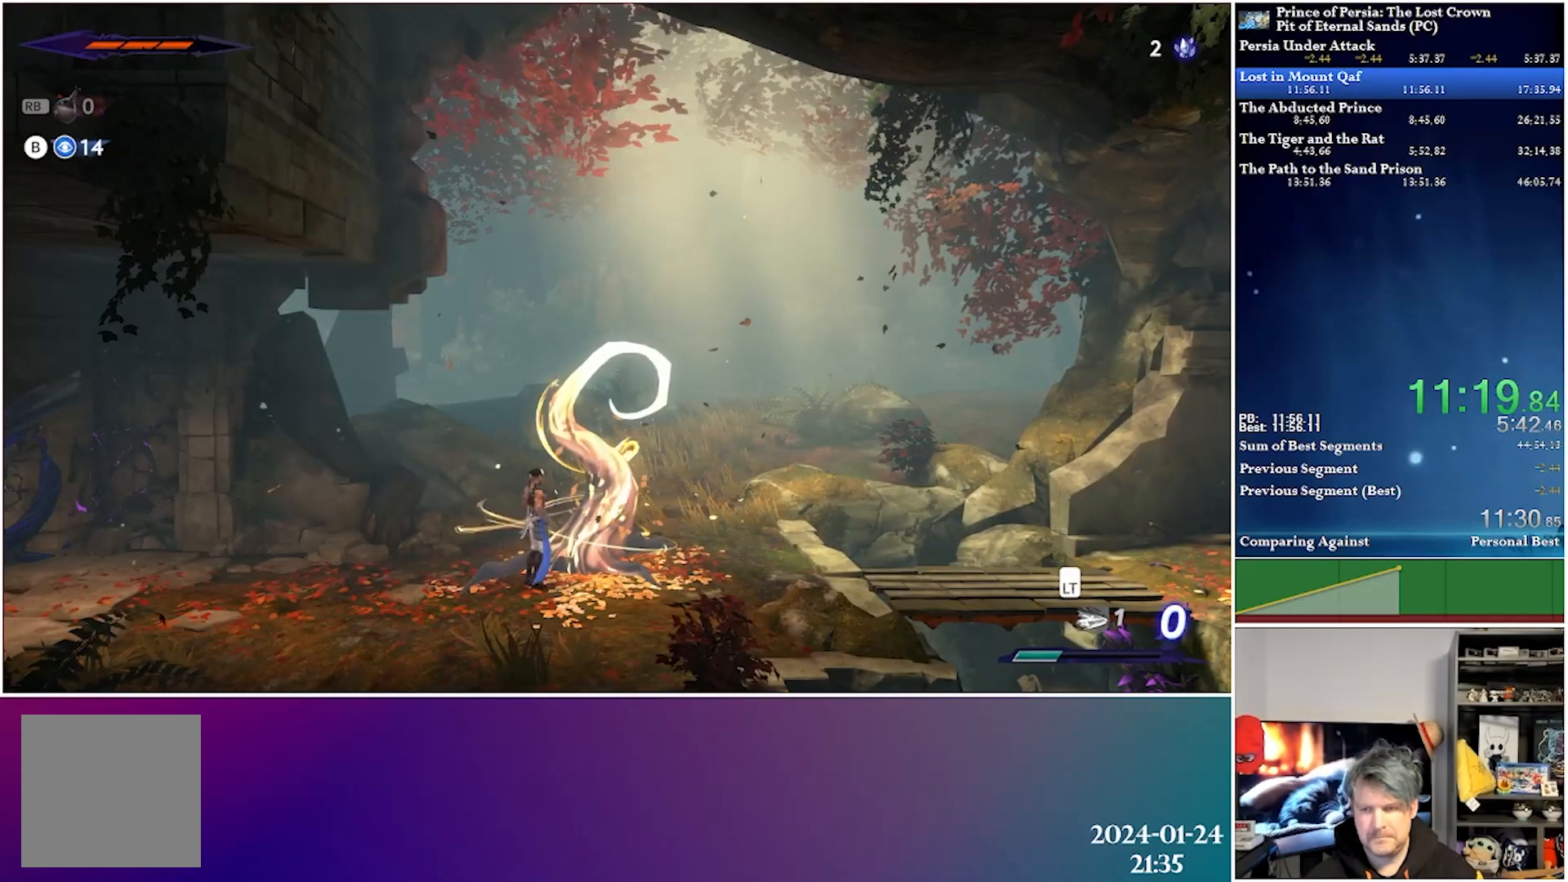
{"buttons": [], "left_stick": "center", "right_stick": "center", "events": []}
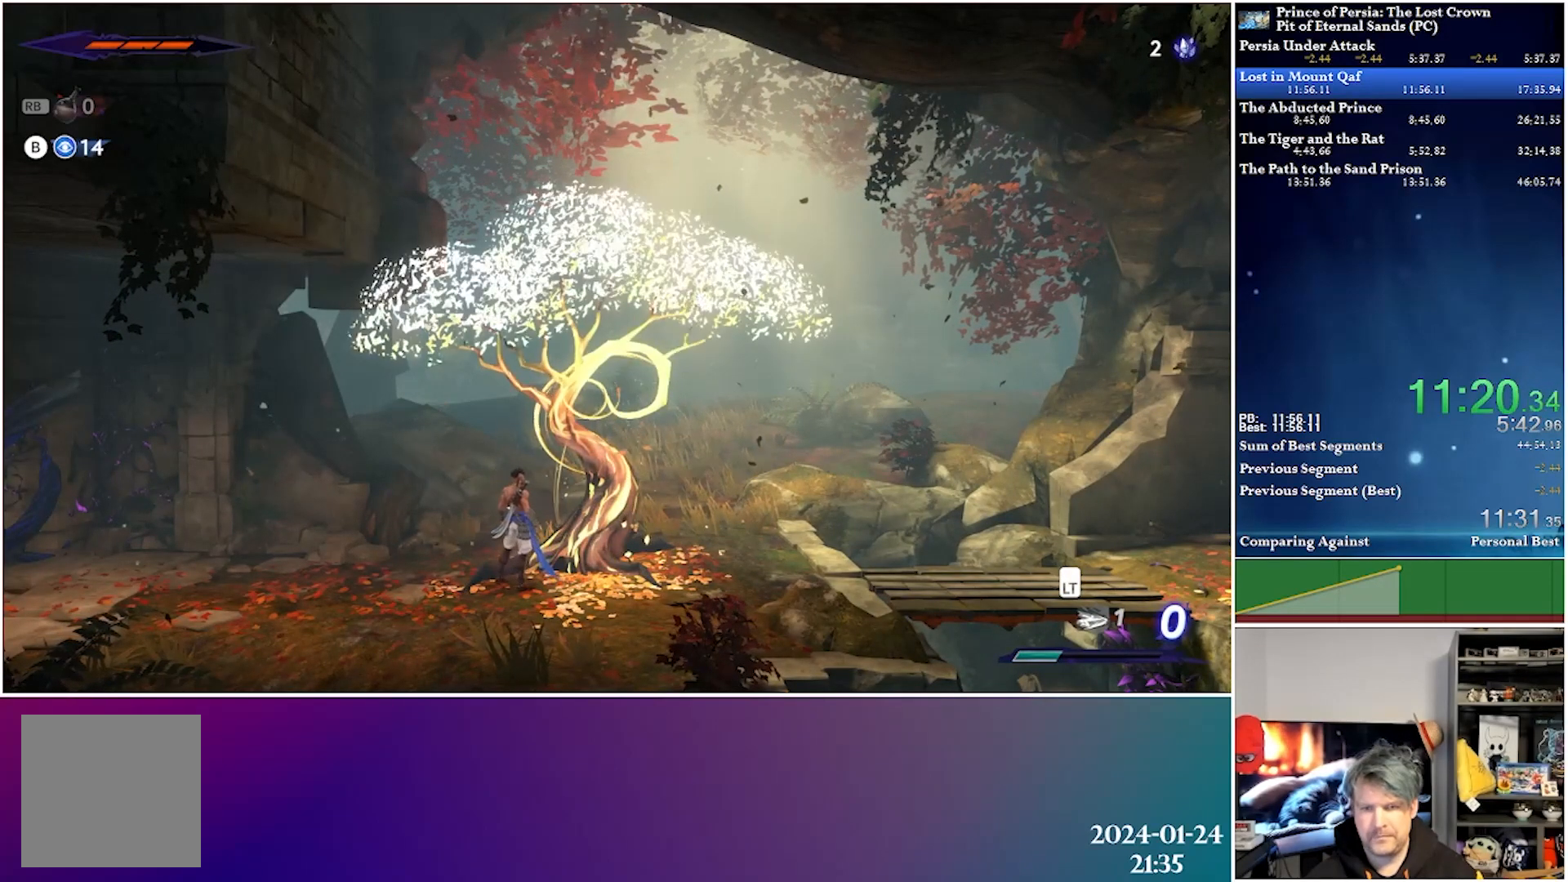
{"buttons": [], "left_stick": "center", "right_stick": "center", "events": [[50, "A", "down"], [183, "A", "up"], [300, "A", "down"], [433, "A", "up"]]}
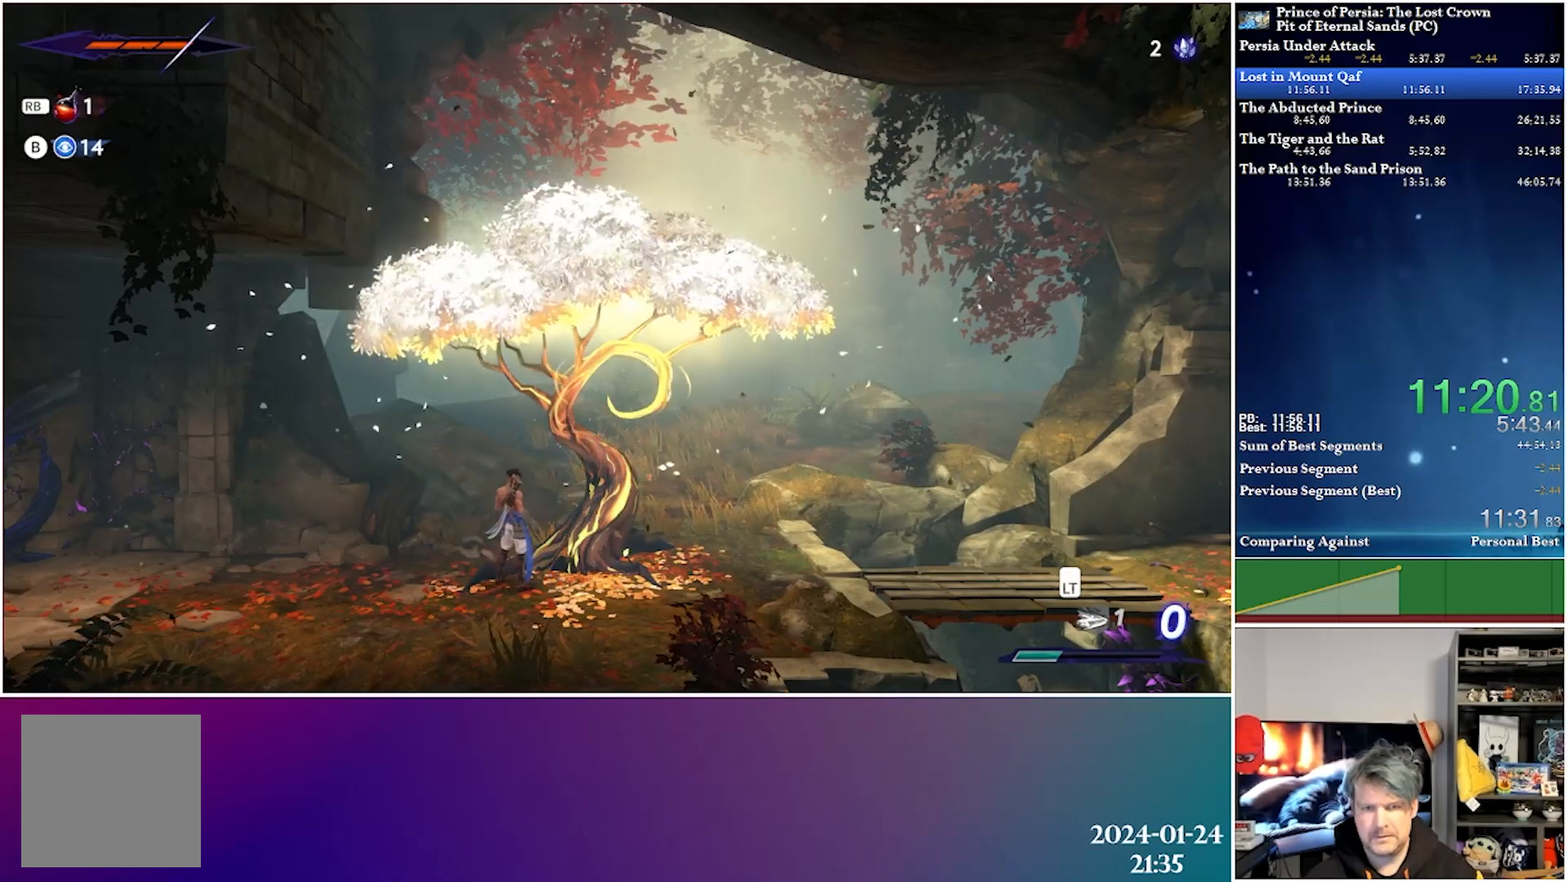
{"buttons": [], "left_stick": "center", "right_stick": "center", "events": [[17, "A", "down"], [133, "A", "up"]]}
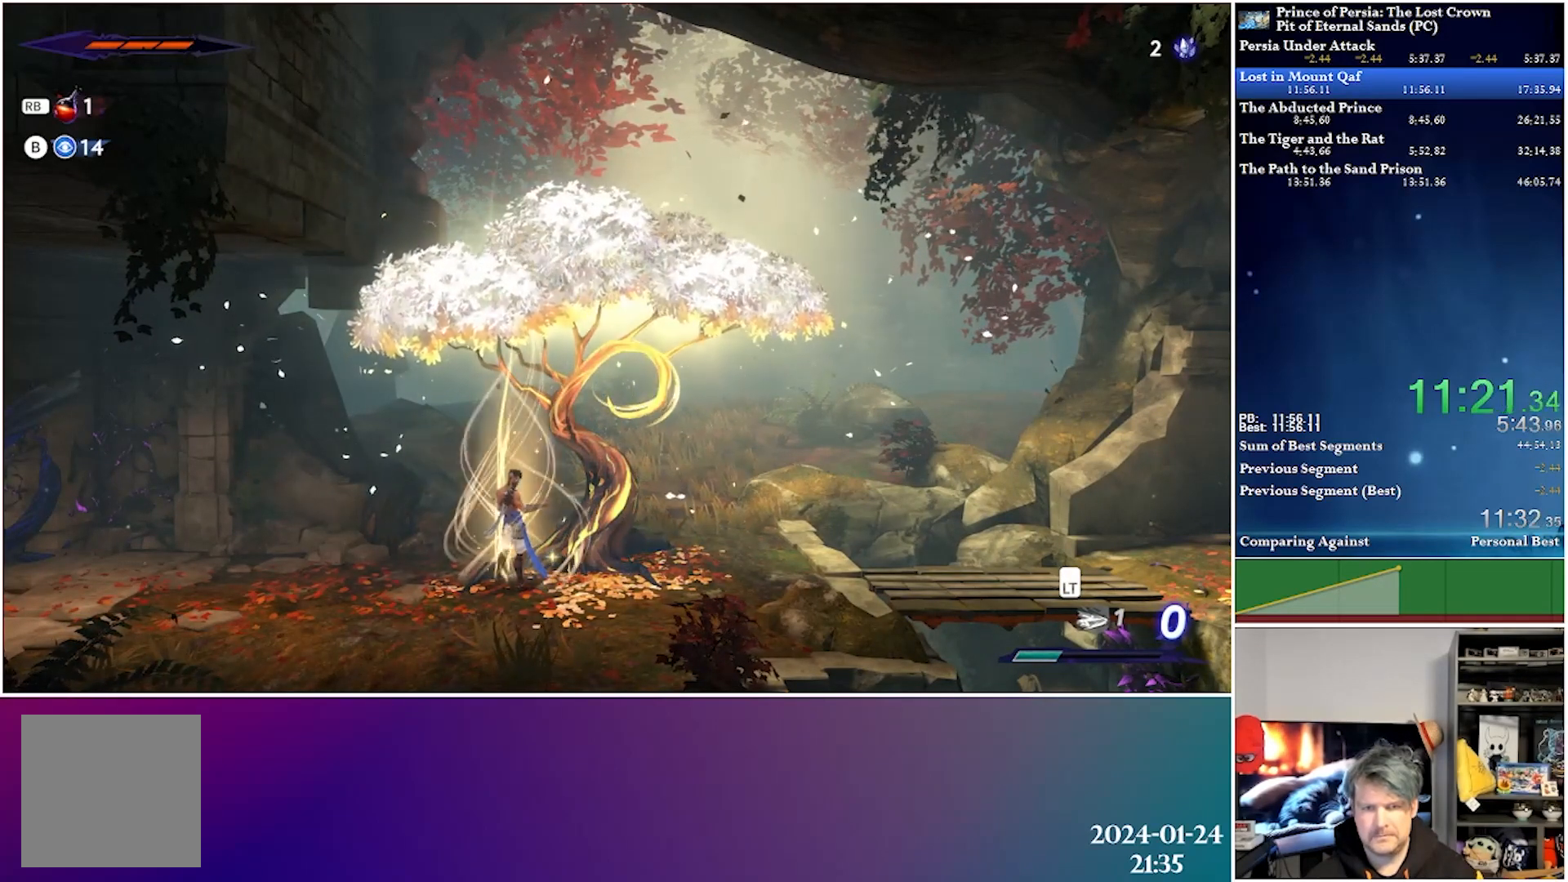
{"buttons": ["B"], "left_stick": "center", "right_stick": "center", "events": [[233, "B", "down"]]}
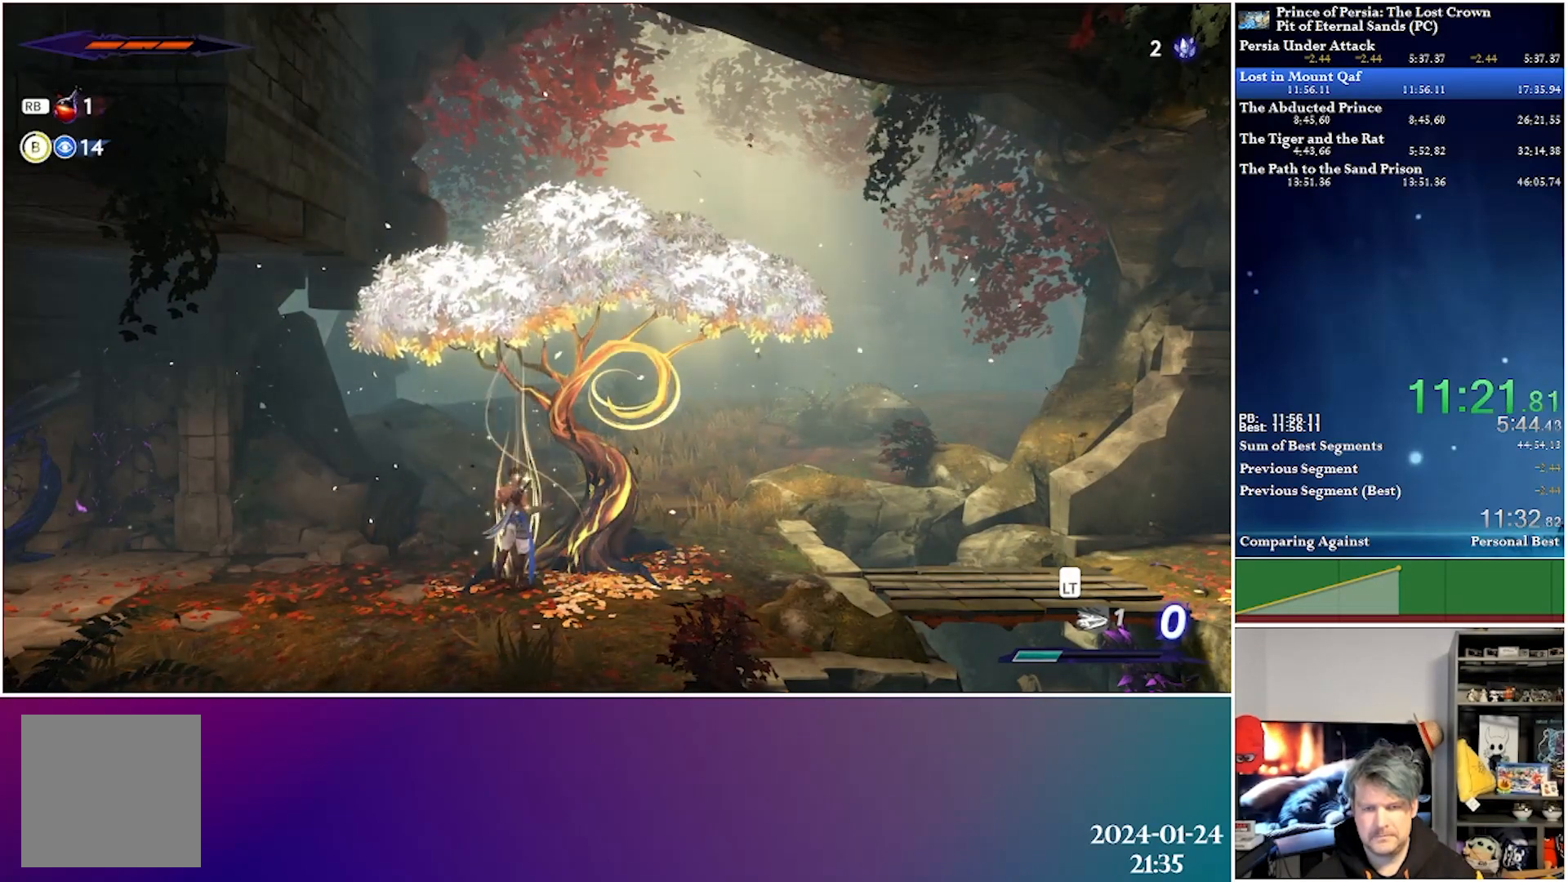
{"buttons": ["A"], "left_stick": "center", "right_stick": "center", "events": [[133, "B", "up"], [400, "A", "down"]]}
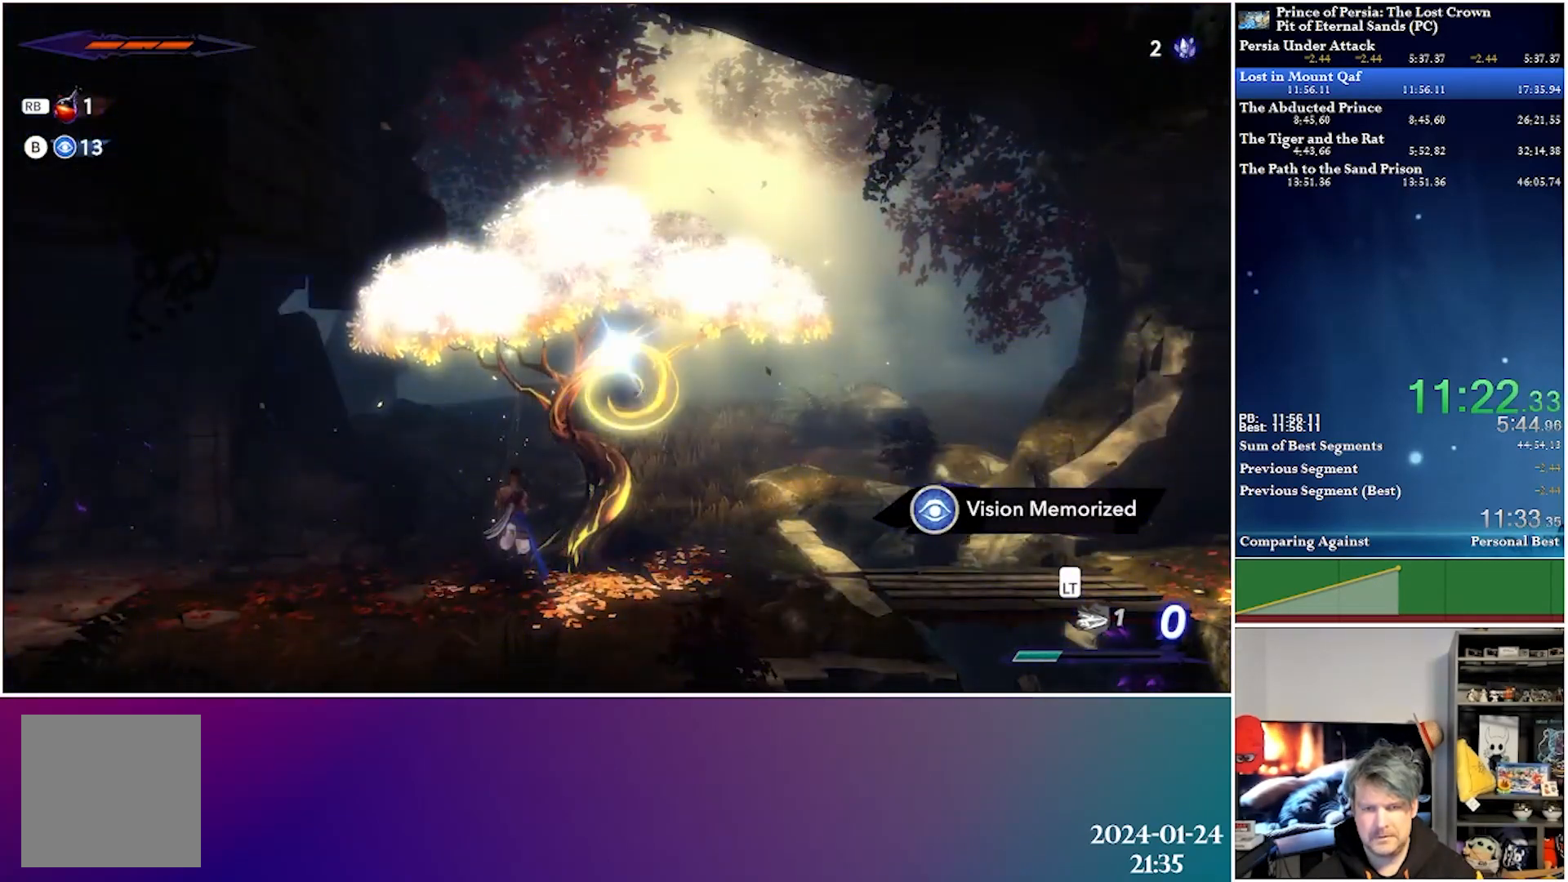
{"buttons": [], "left_stick": "center", "right_stick": "center", "events": [[17, "A", "up"], [200, "B", "down"], [433, "B", "up"]]}